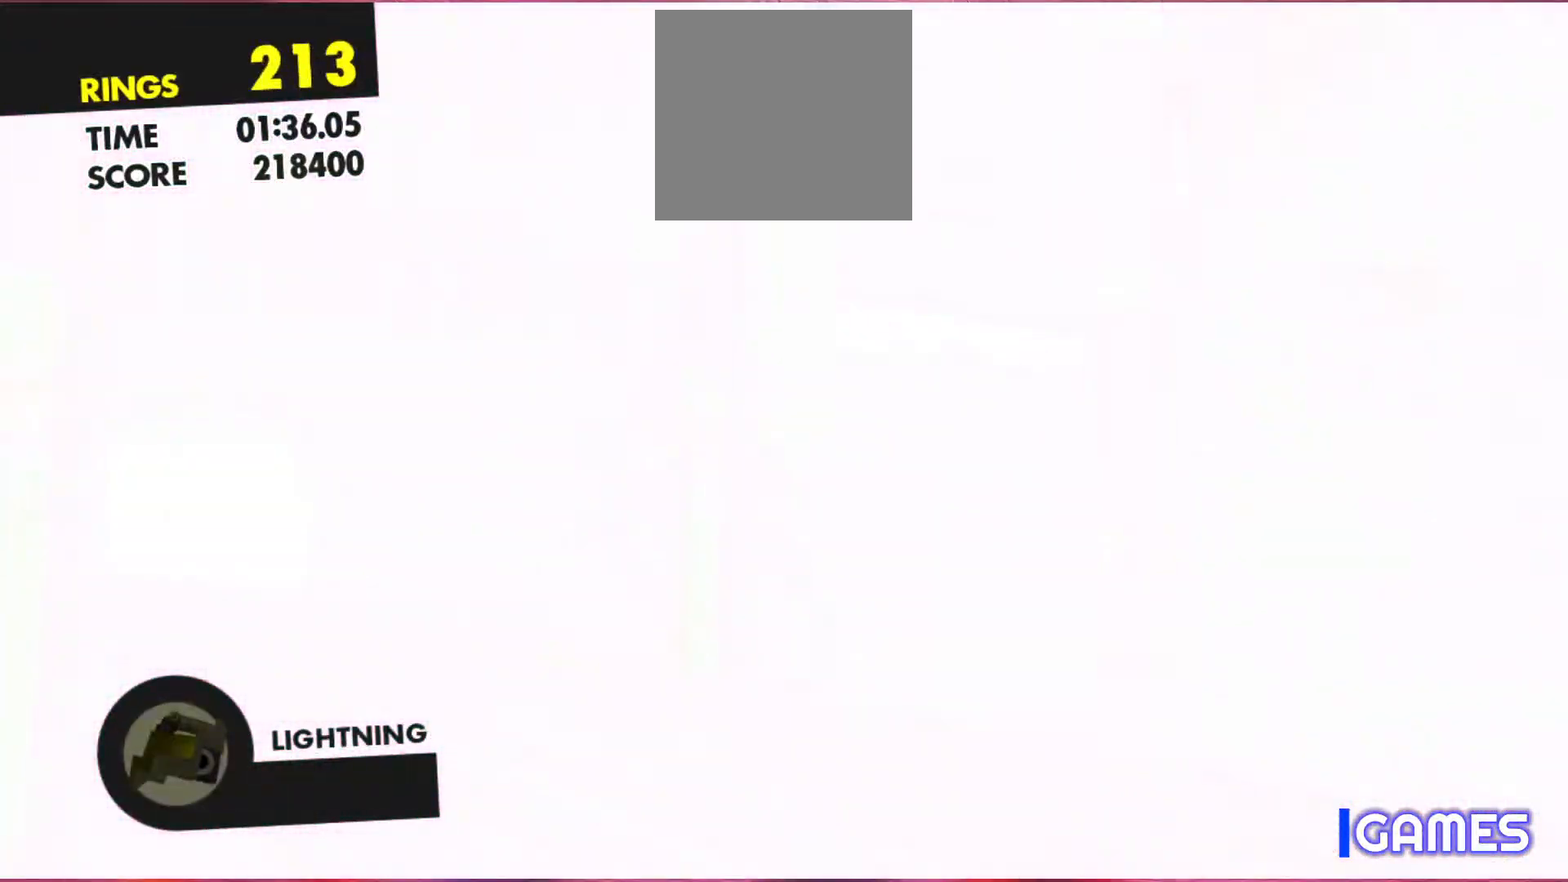
Gameplay with a controller (Xbox layout); each line is a JSON object with the inputs held at the frame after it. "events" lists button and stick changes between this image and that frame as [ms after this image, input, new state], when the widget could be followed in between. Not read: L3 R3 right_stick.
{"buttons": [], "left_stick": "center", "events": []}
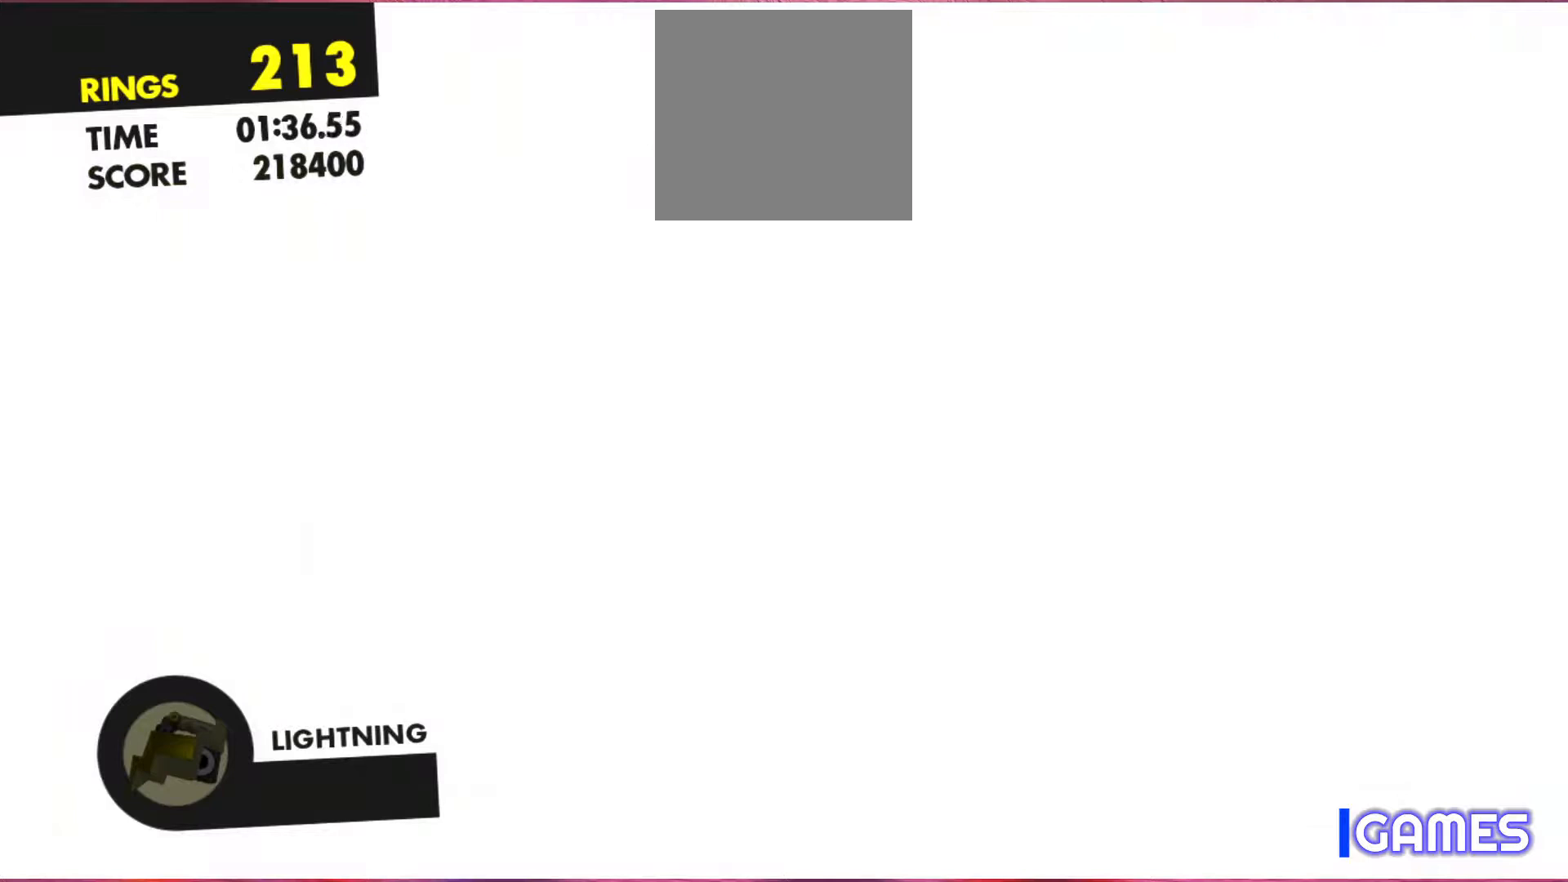
{"buttons": [], "left_stick": "center", "events": []}
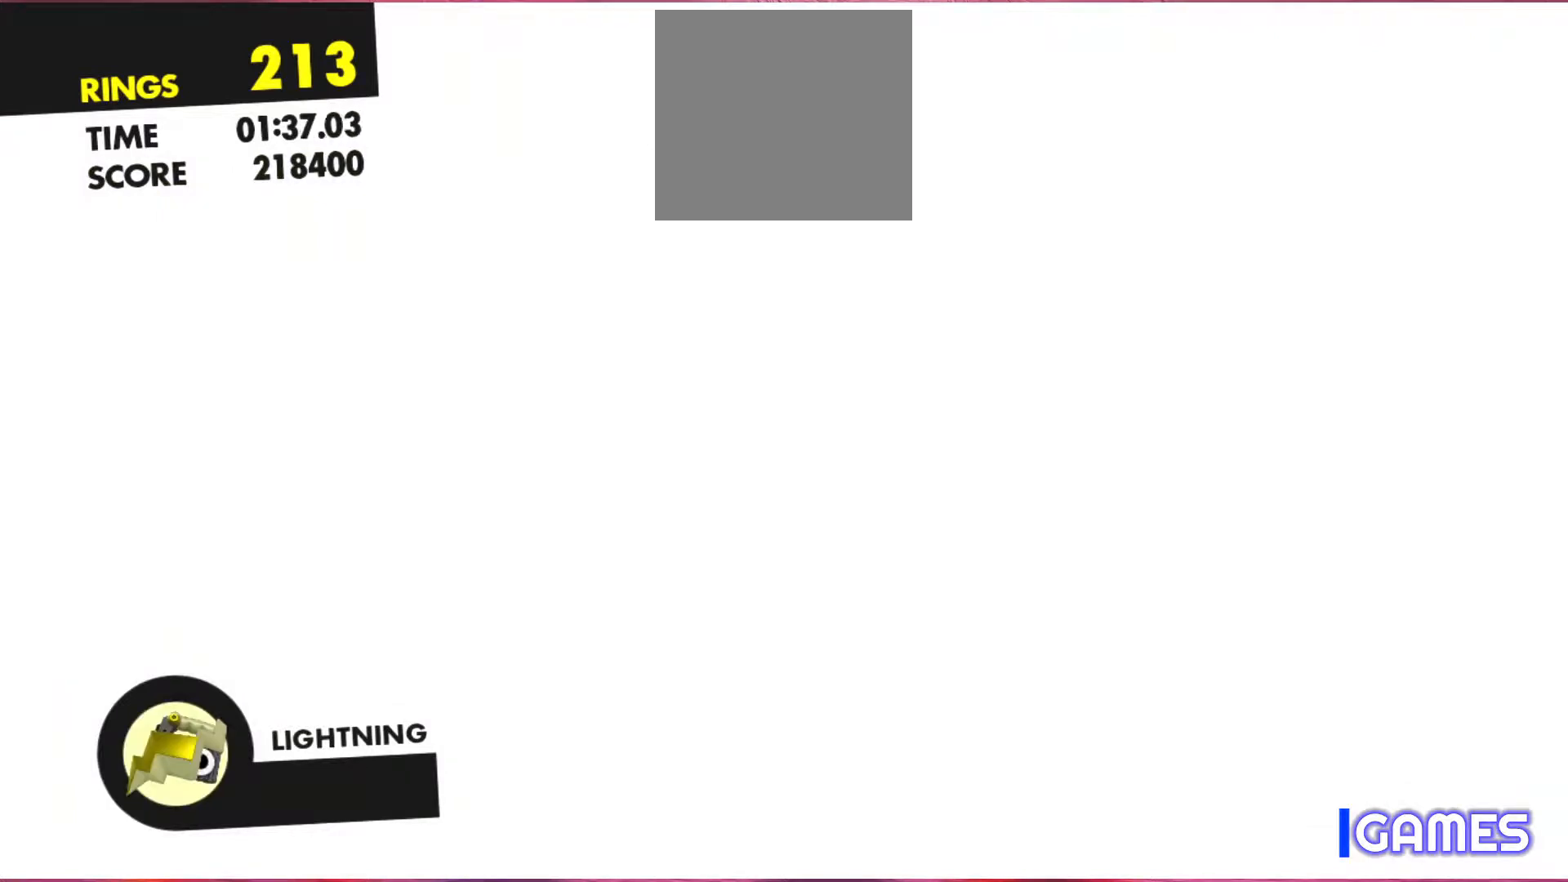
{"buttons": [], "left_stick": "center", "events": []}
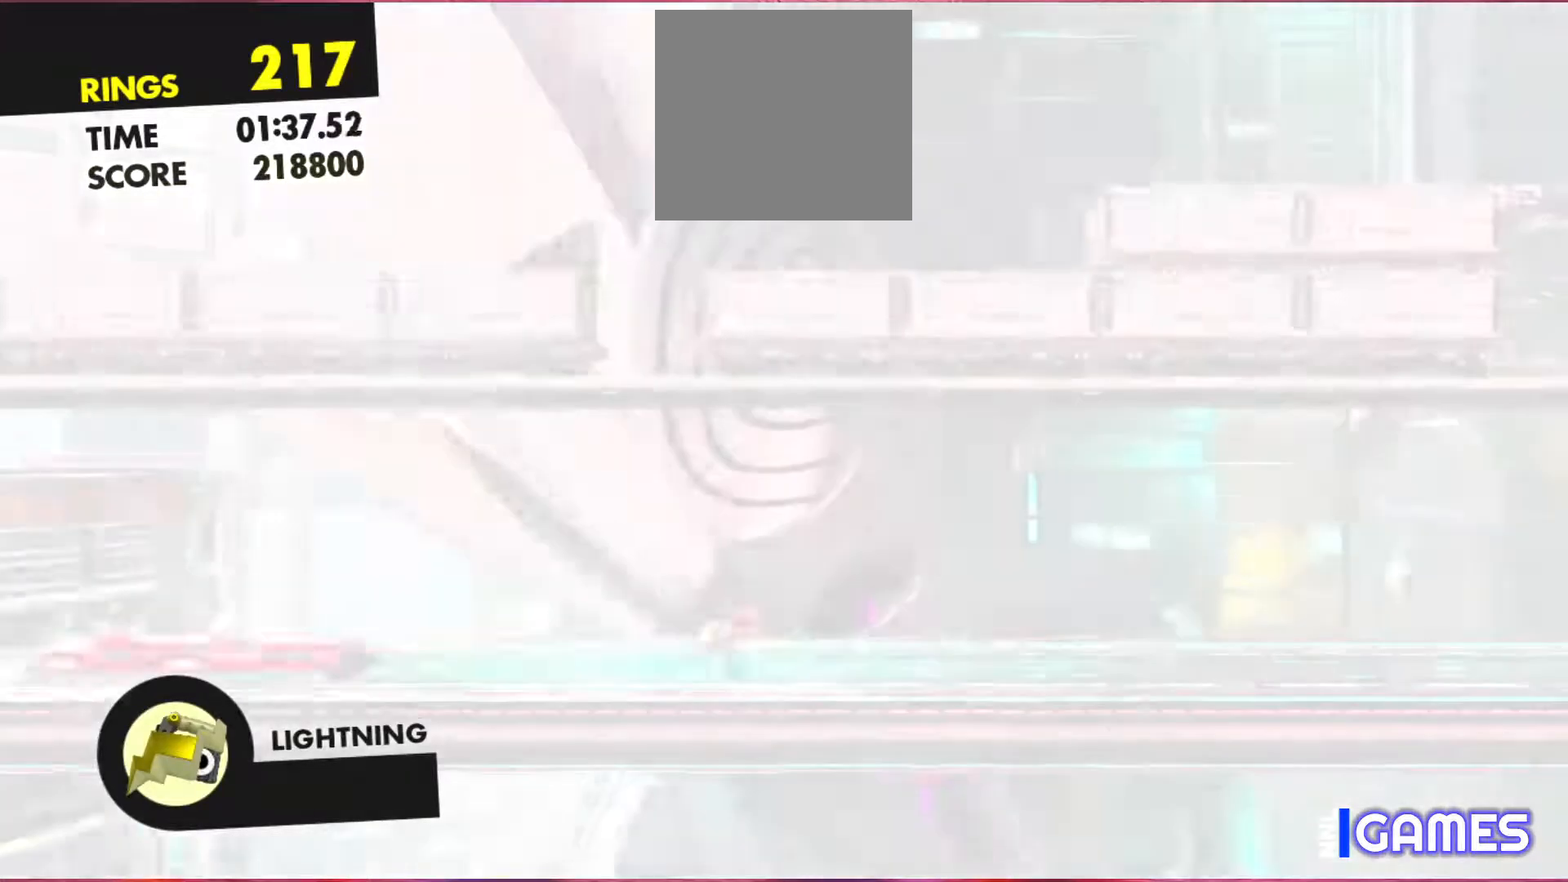
{"buttons": [], "left_stick": "right", "events": [[100, "left_stick", "right"]]}
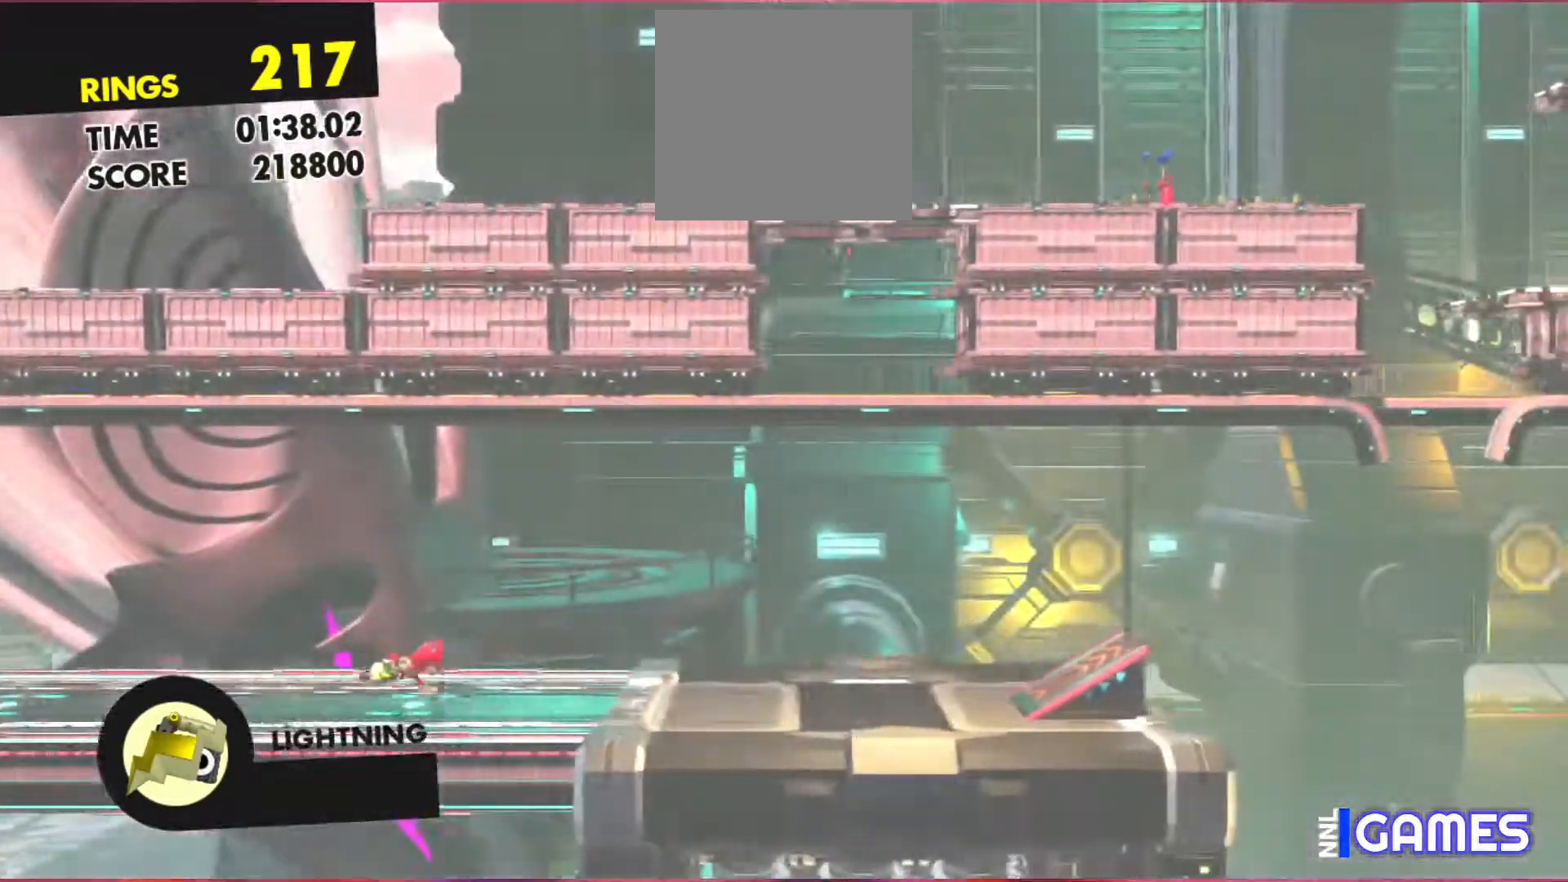
{"buttons": [], "left_stick": "right", "events": []}
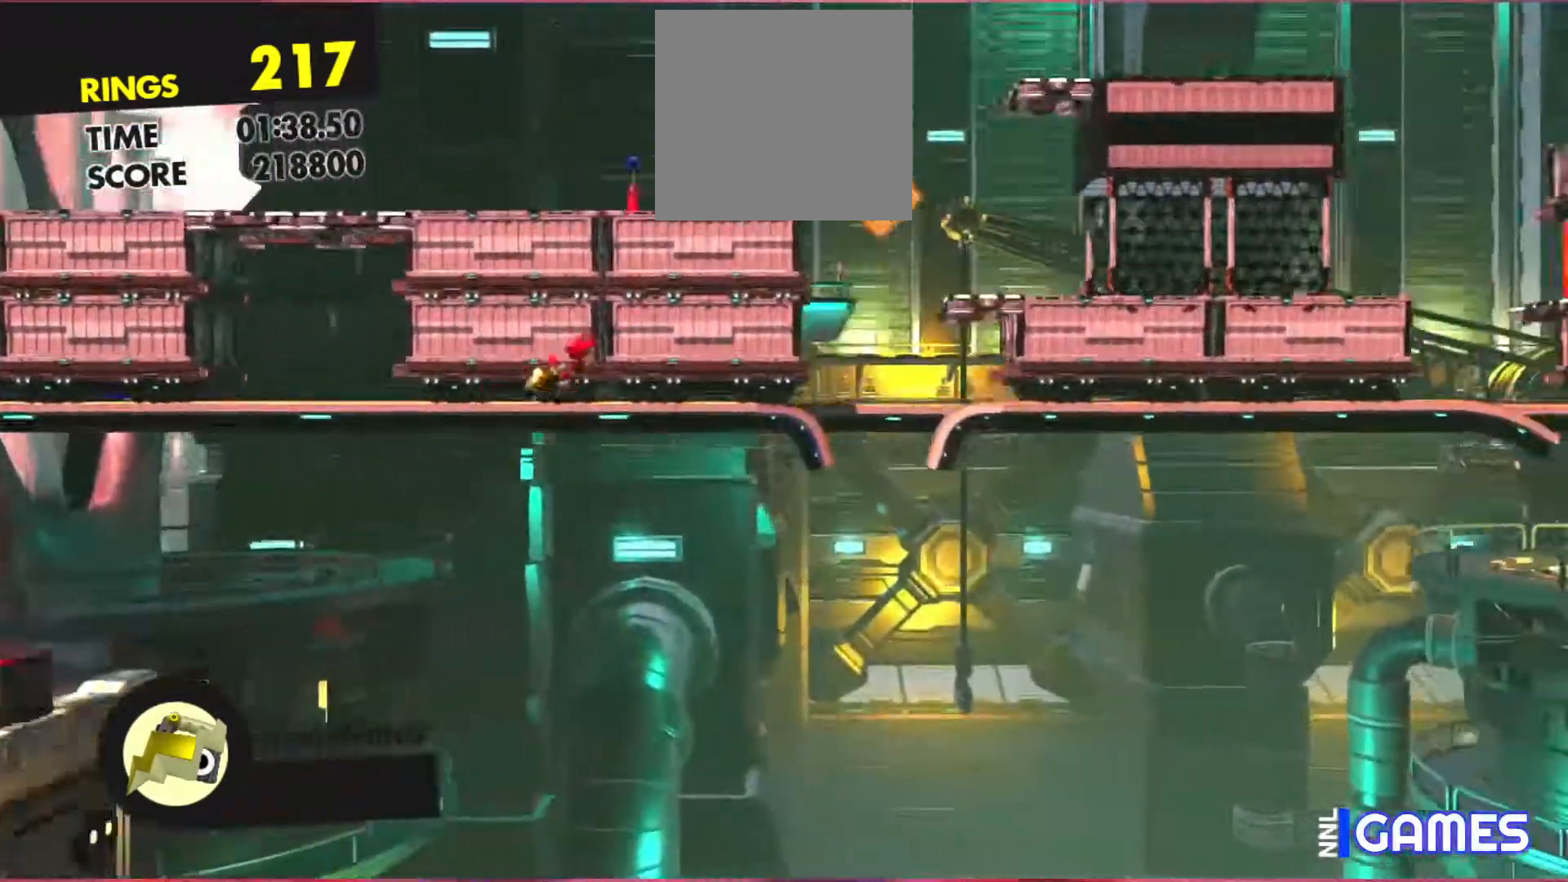
{"buttons": [], "left_stick": "right", "events": []}
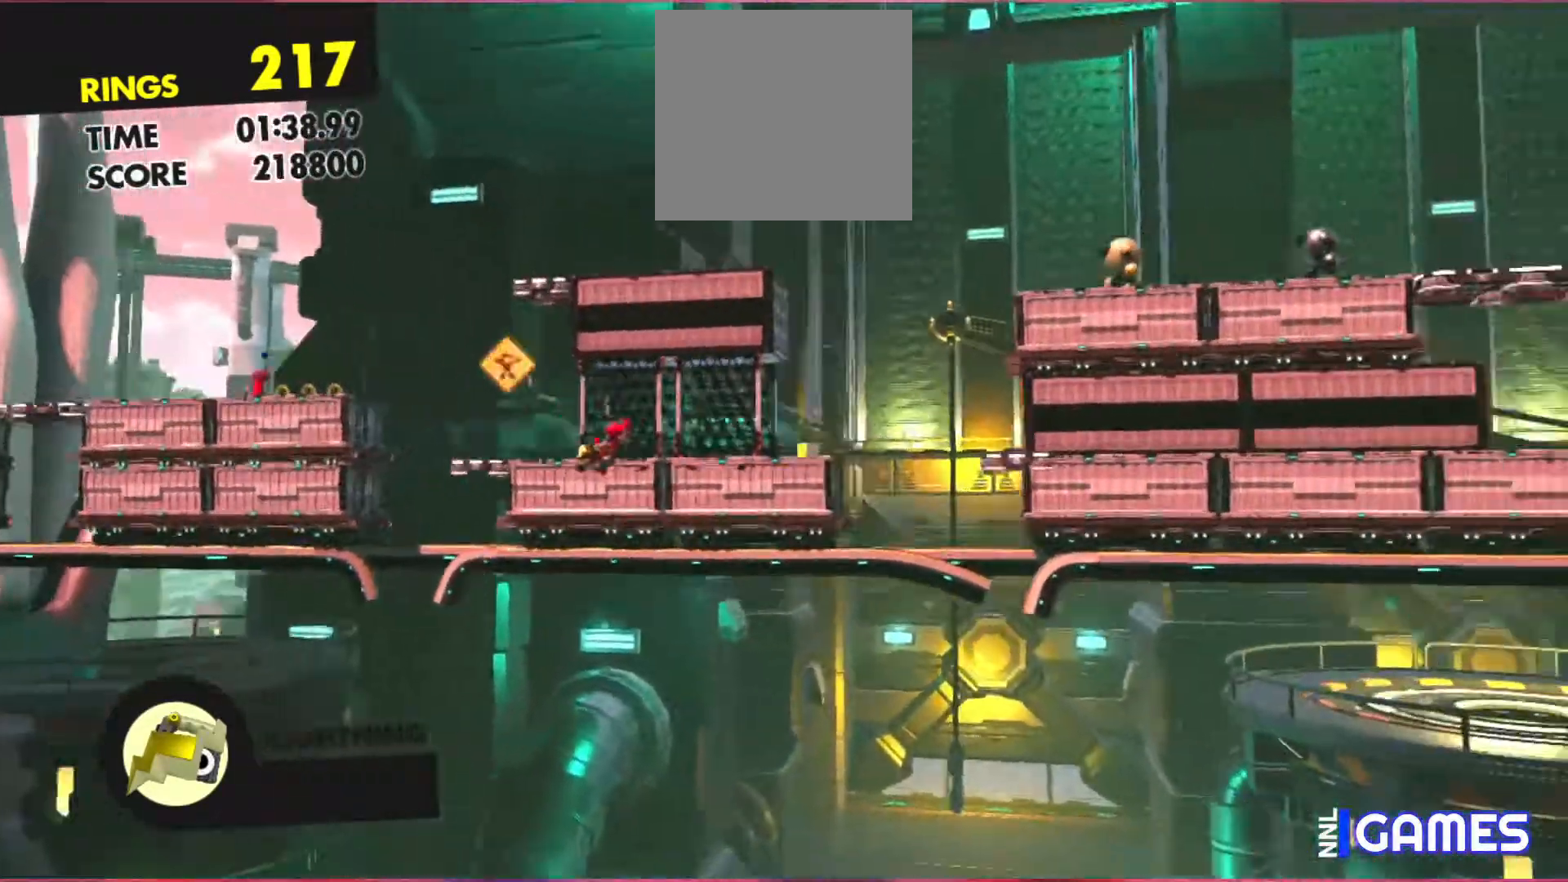
{"buttons": [], "left_stick": "right", "events": []}
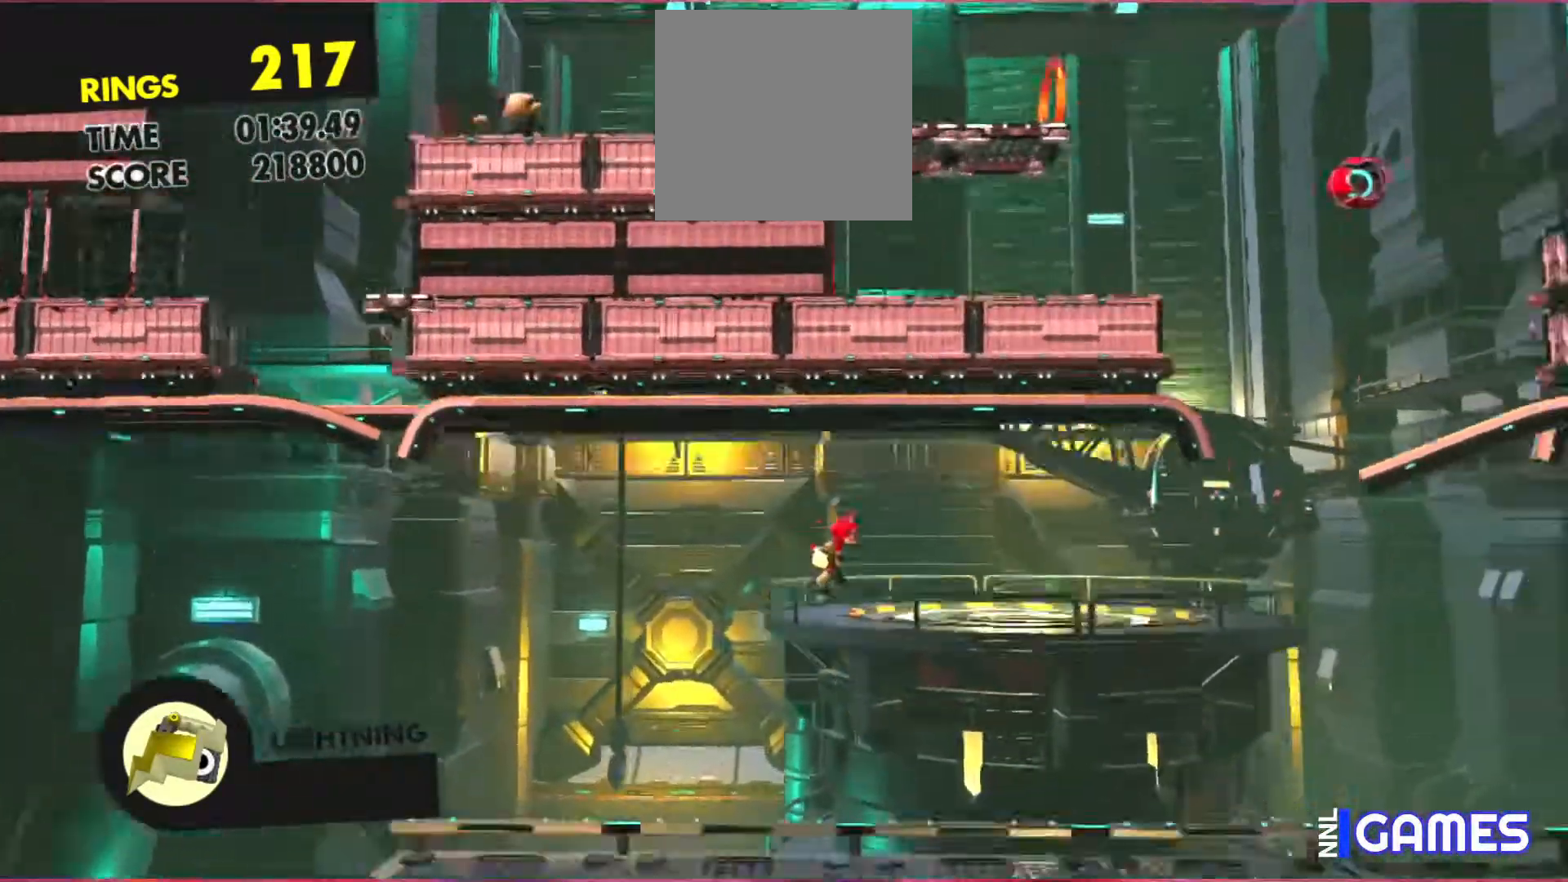
{"buttons": [], "left_stick": "right", "events": []}
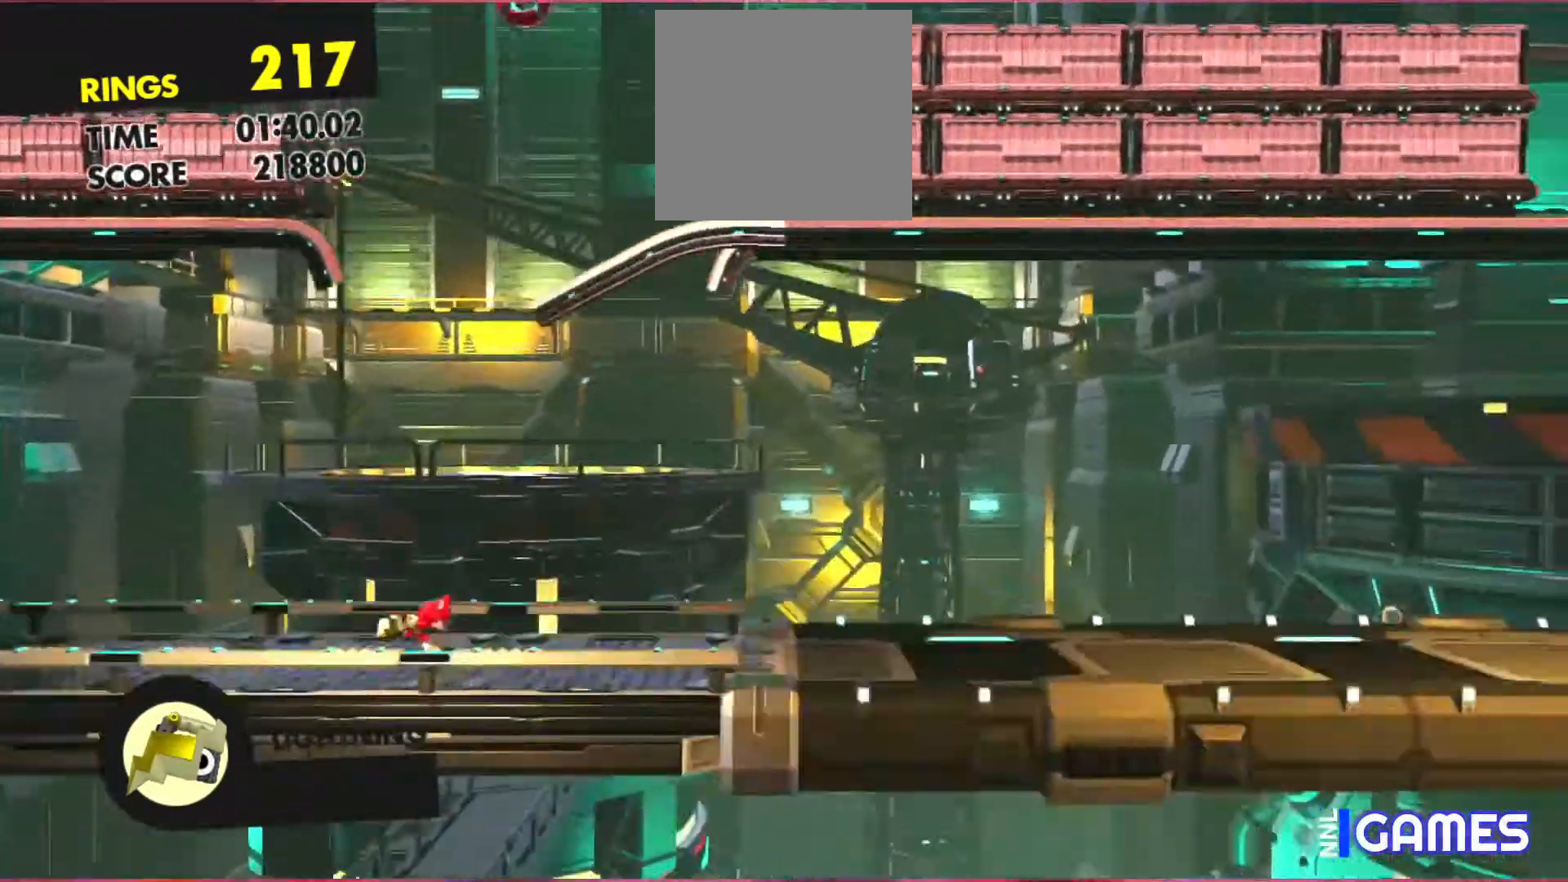
{"buttons": [], "left_stick": "right", "events": []}
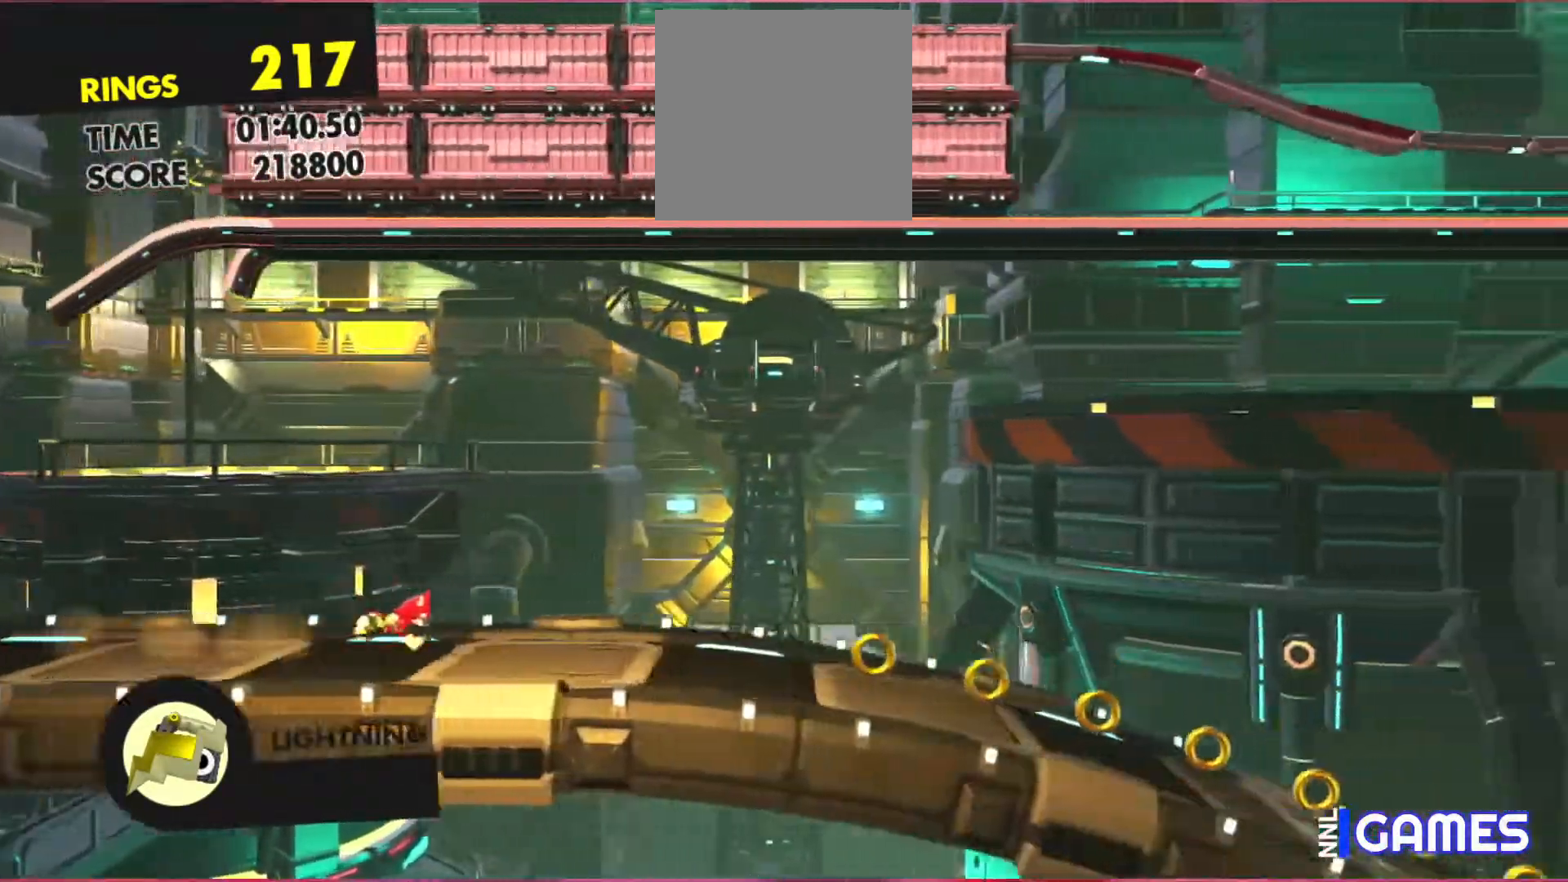
{"buttons": [], "left_stick": "right", "events": []}
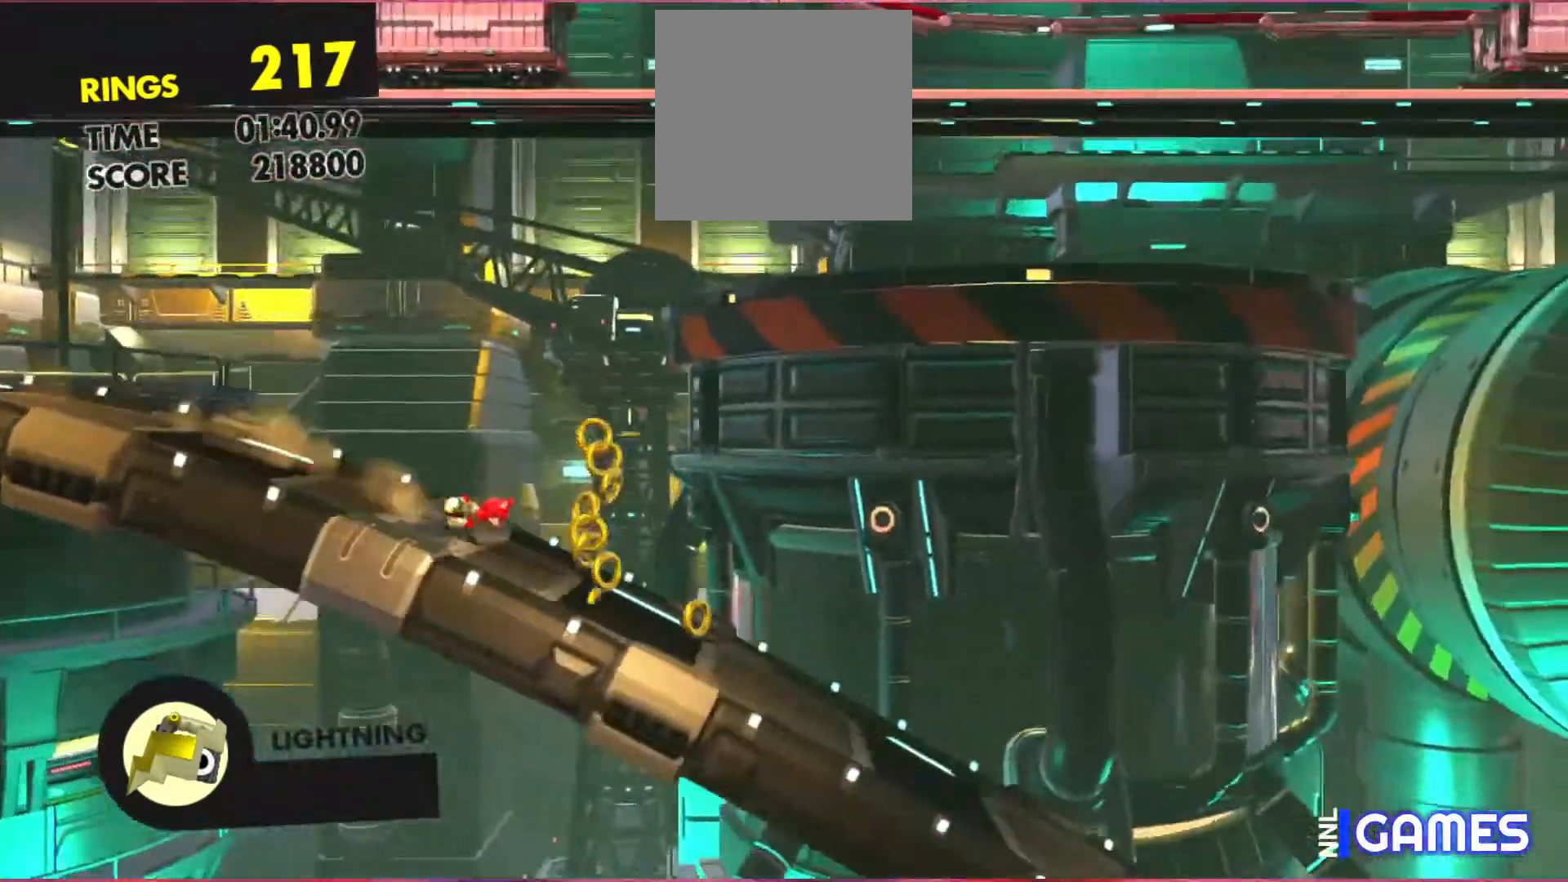
{"buttons": [], "left_stick": "right", "events": []}
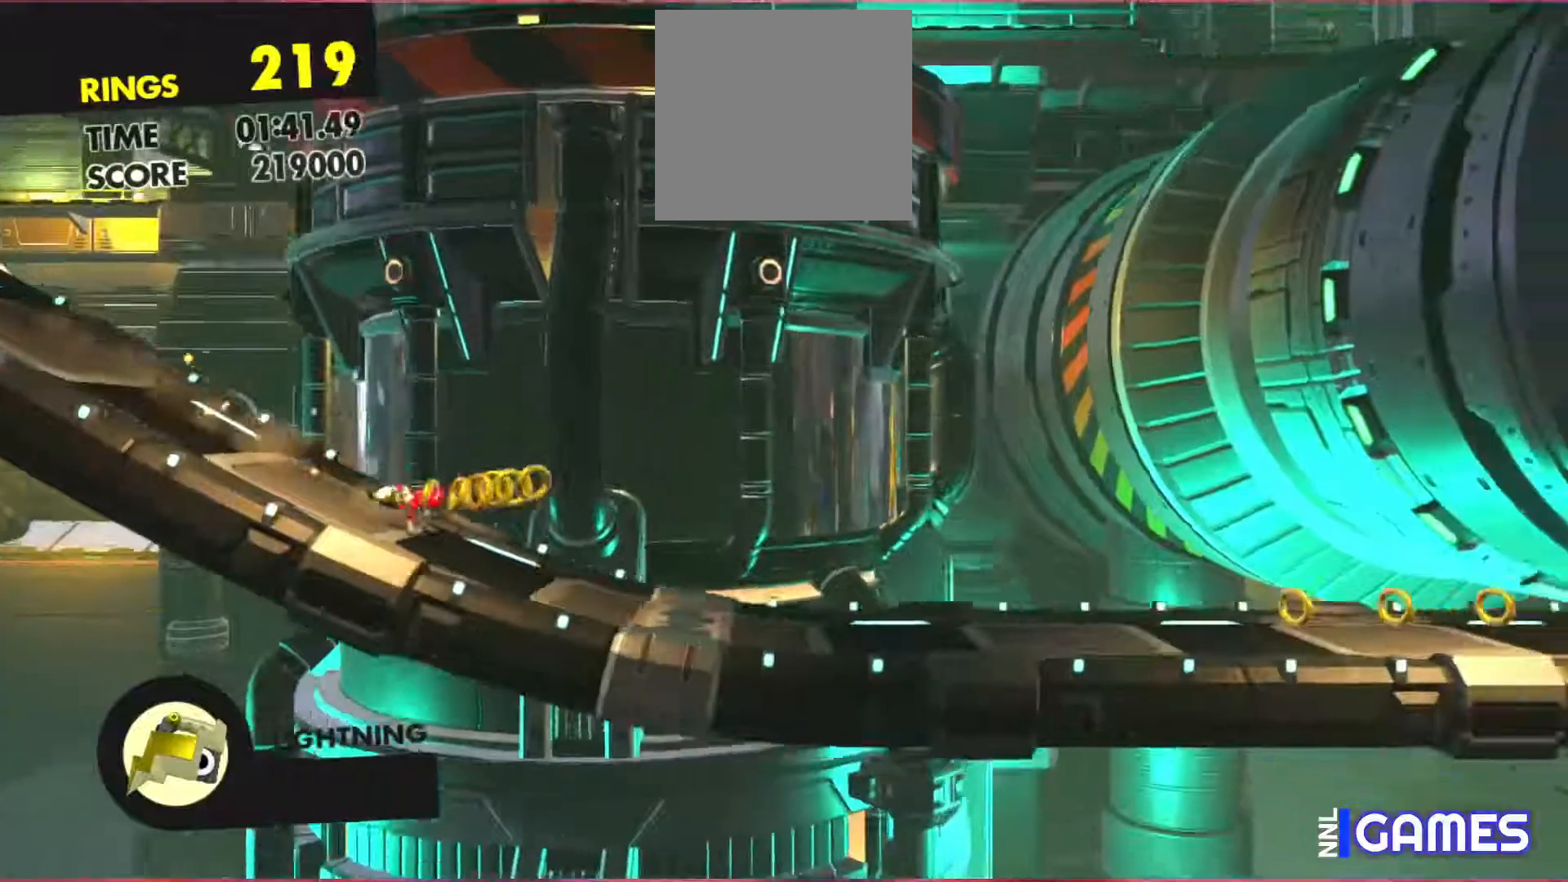
{"buttons": [], "left_stick": "right", "events": []}
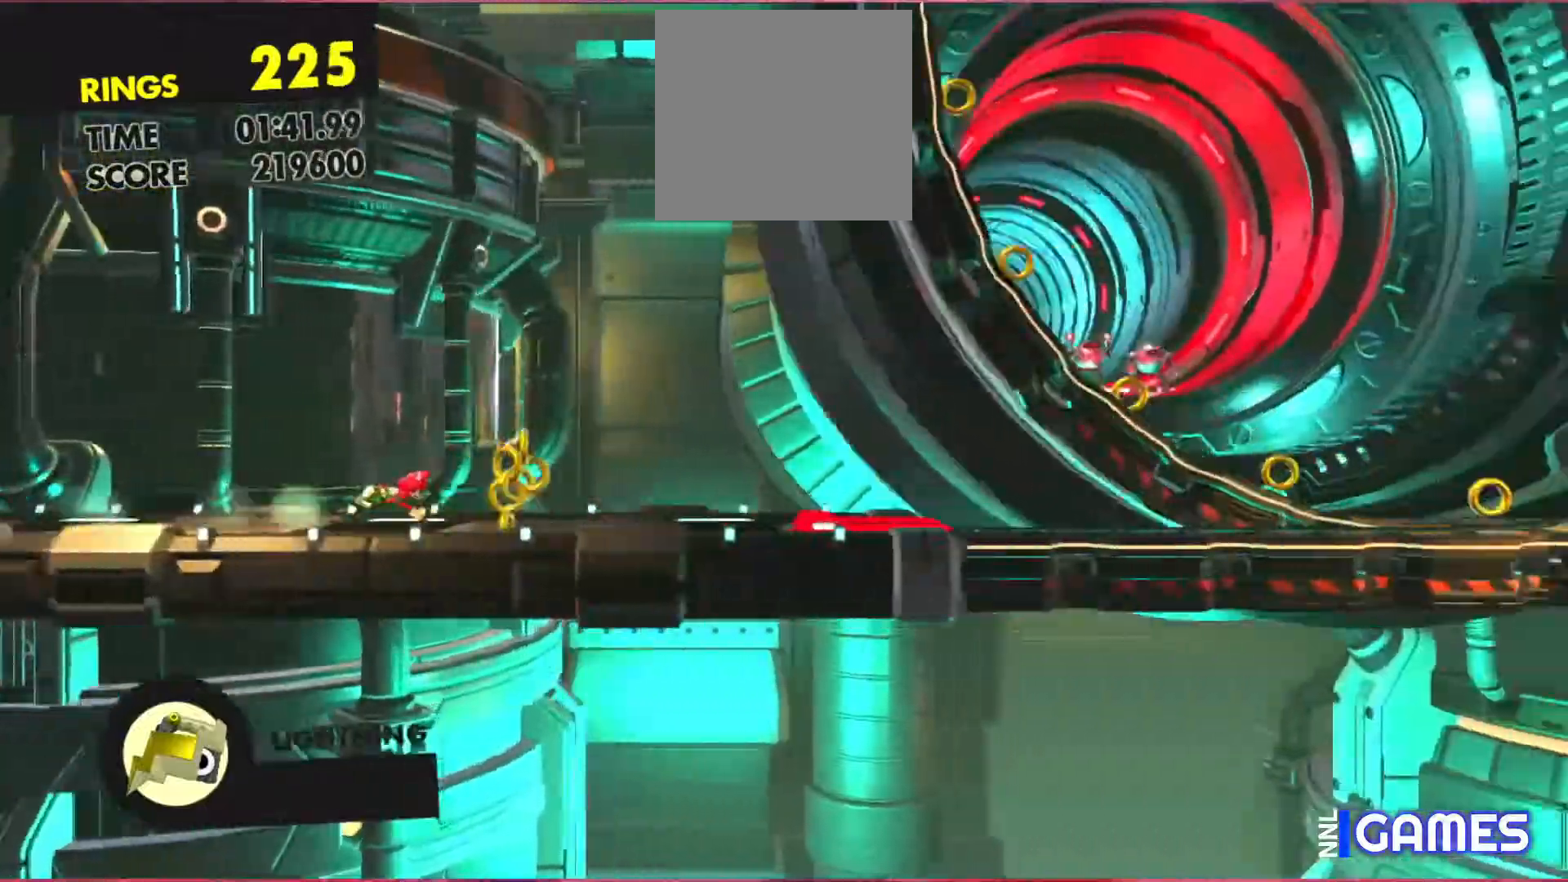
{"buttons": [], "left_stick": "right", "events": []}
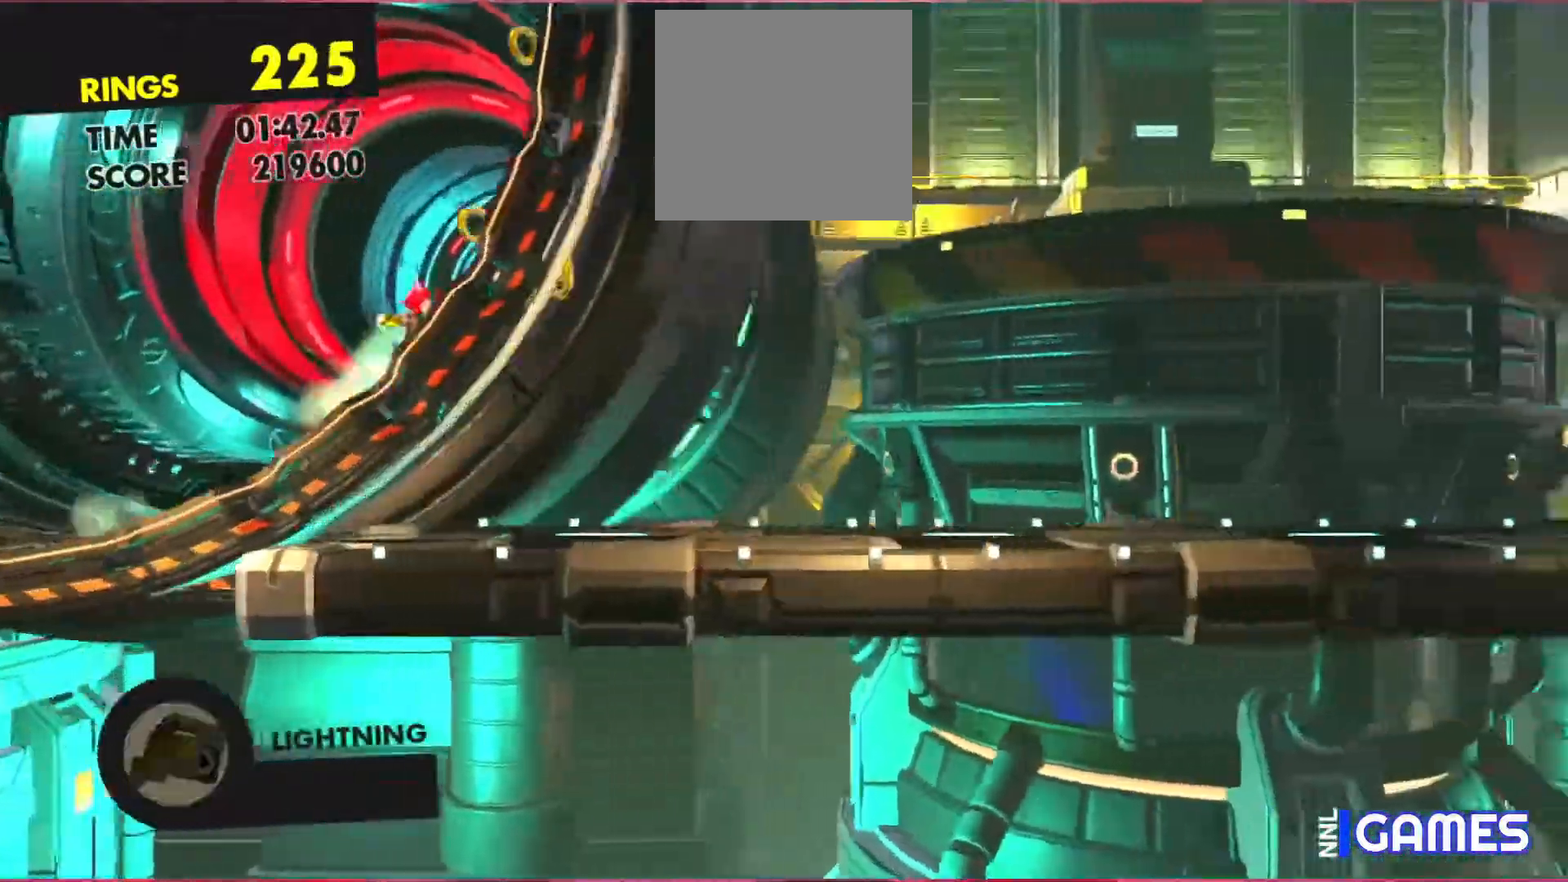
{"buttons": [], "left_stick": "right", "events": []}
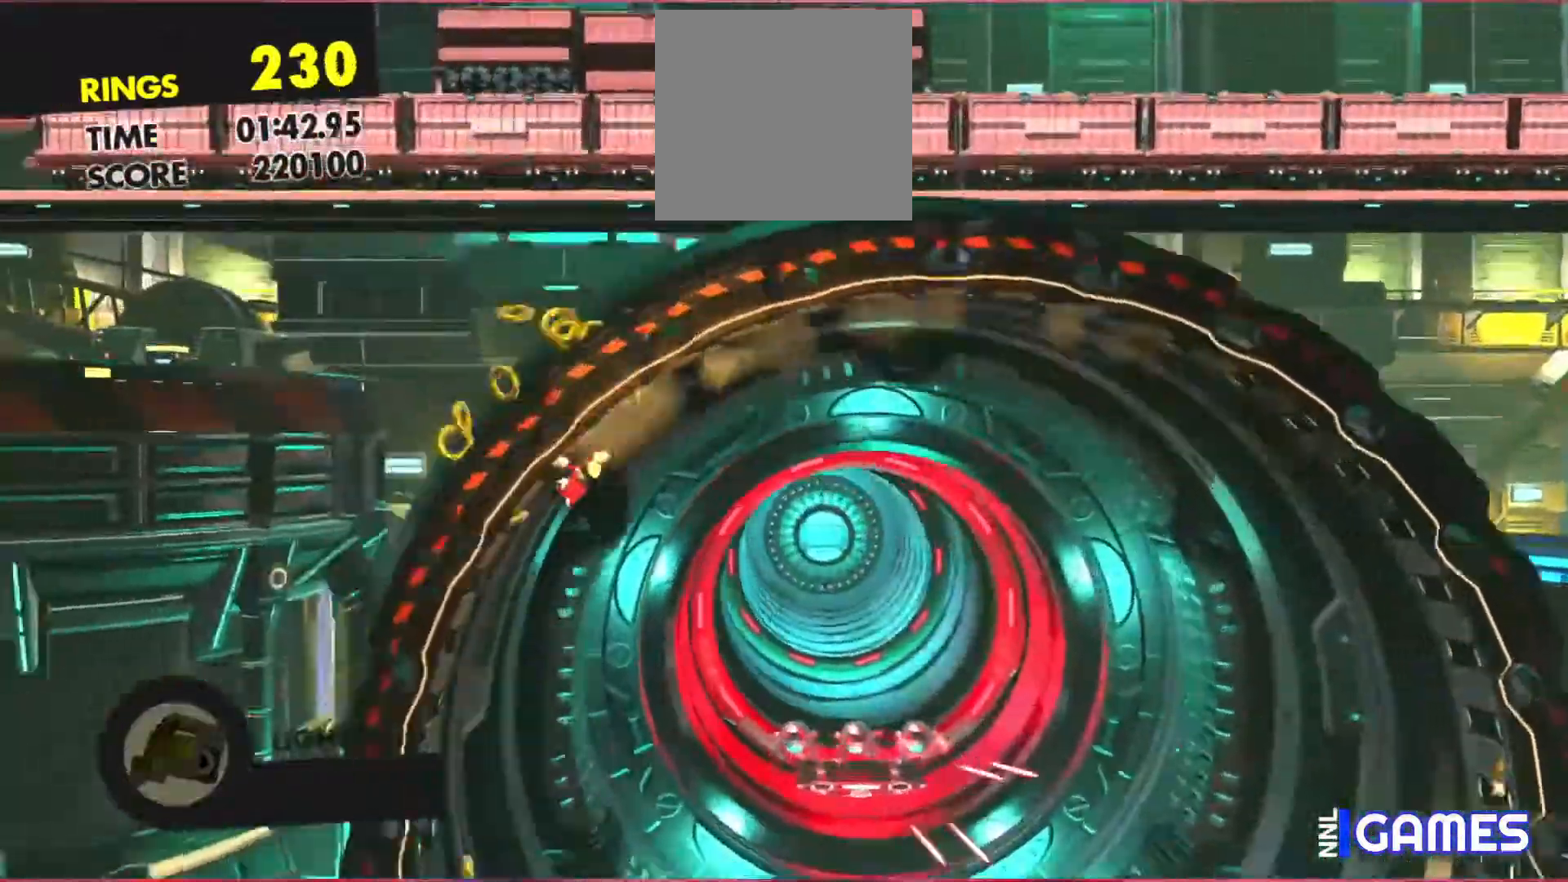
{"buttons": [], "left_stick": "right", "events": []}
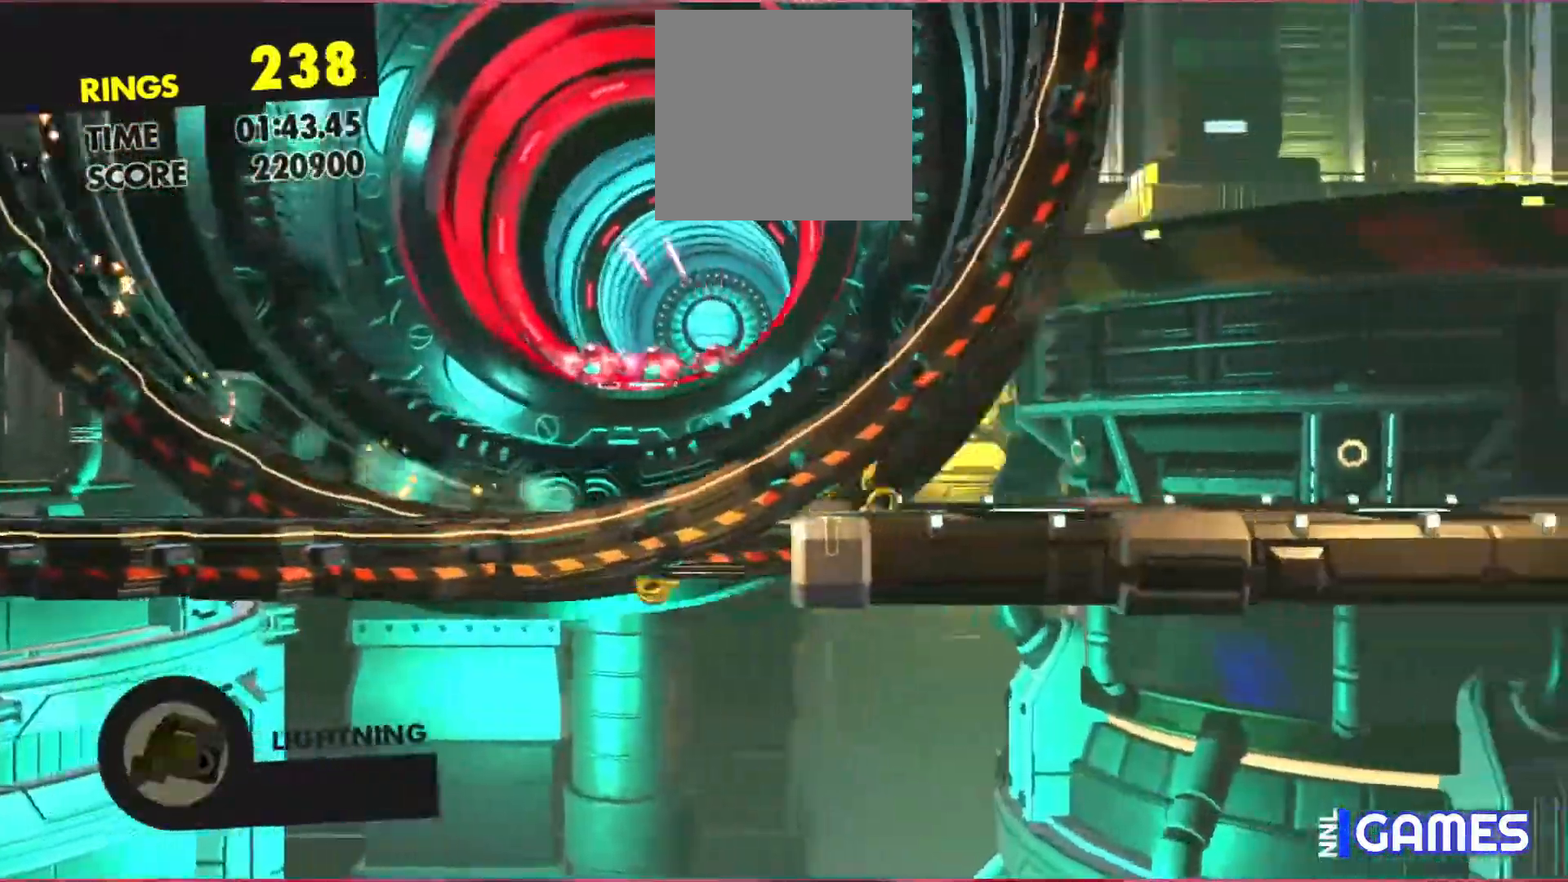
{"buttons": [], "left_stick": "right", "events": []}
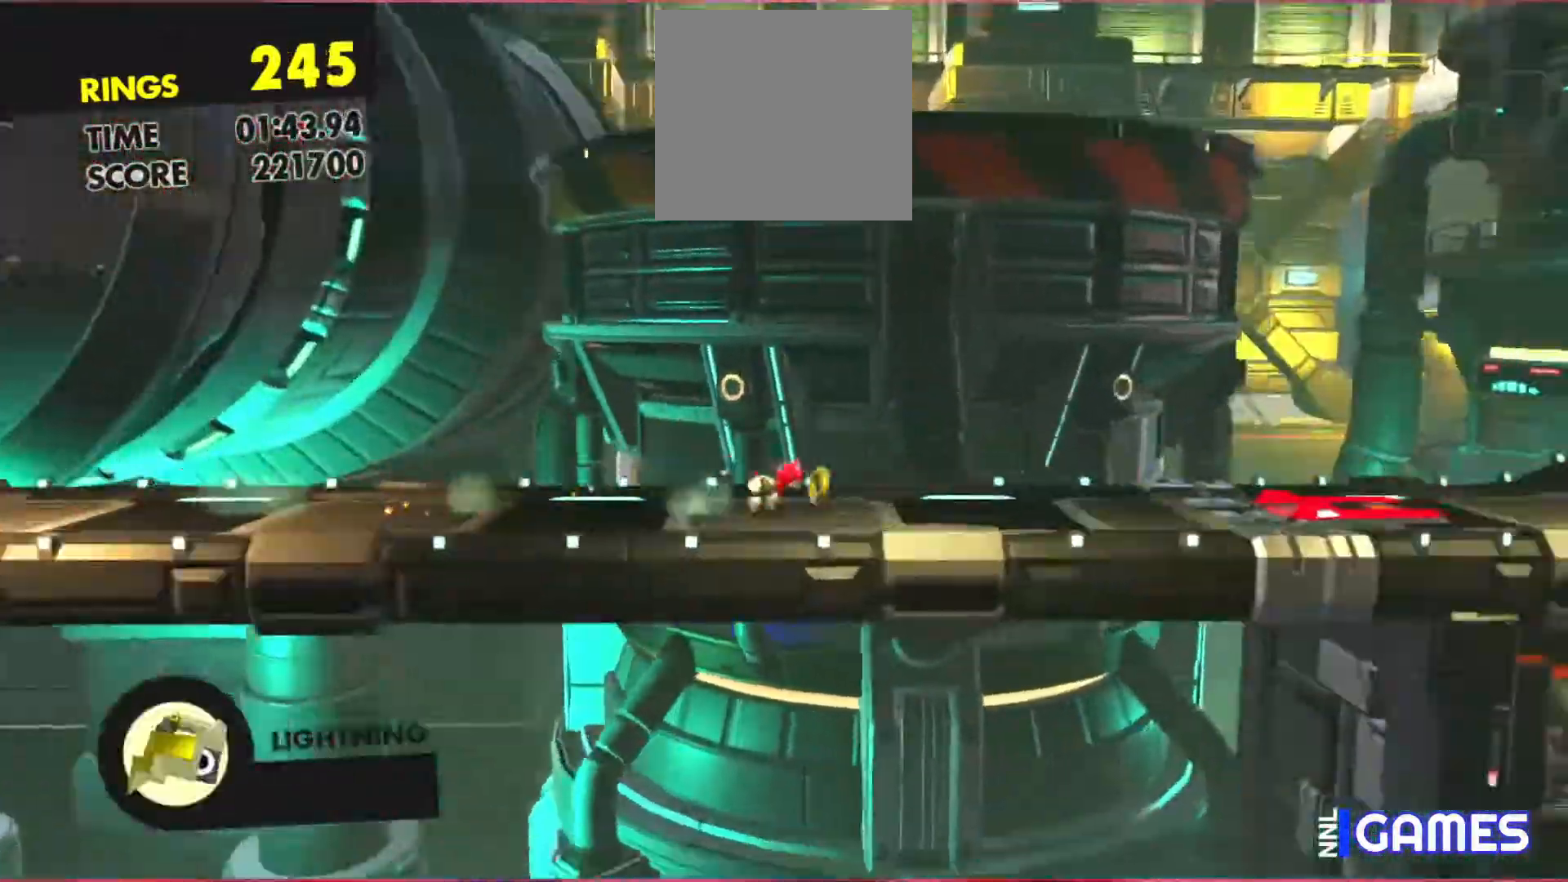
{"buttons": [], "left_stick": "center", "events": [[500, "left_stick", "center"]]}
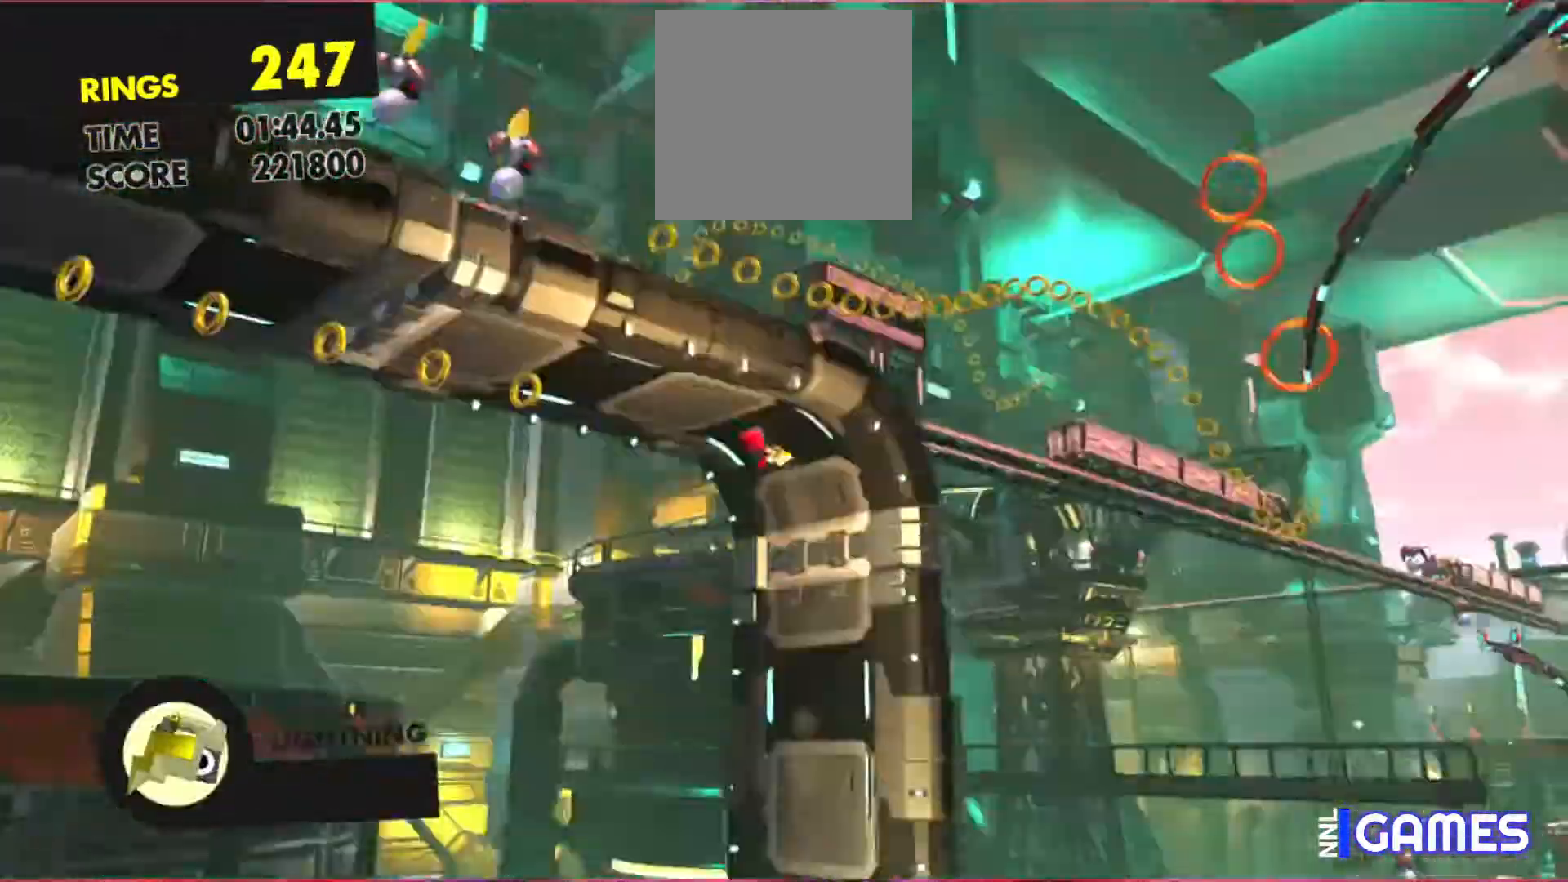
{"buttons": [], "left_stick": "center", "events": []}
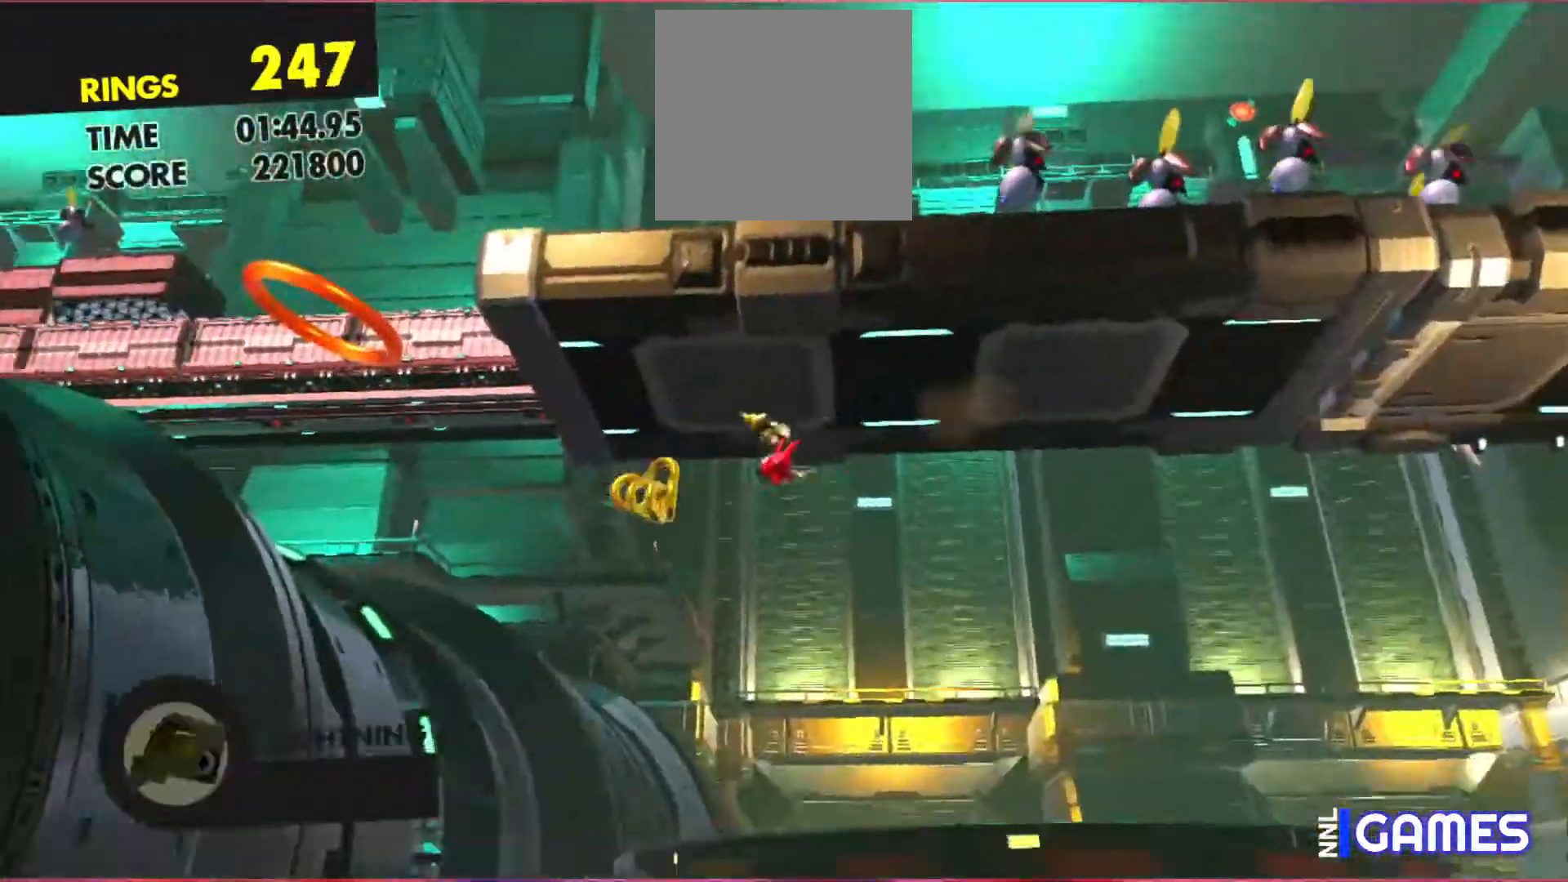
{"buttons": [], "left_stick": "right", "events": [[400, "left_stick", "right"]]}
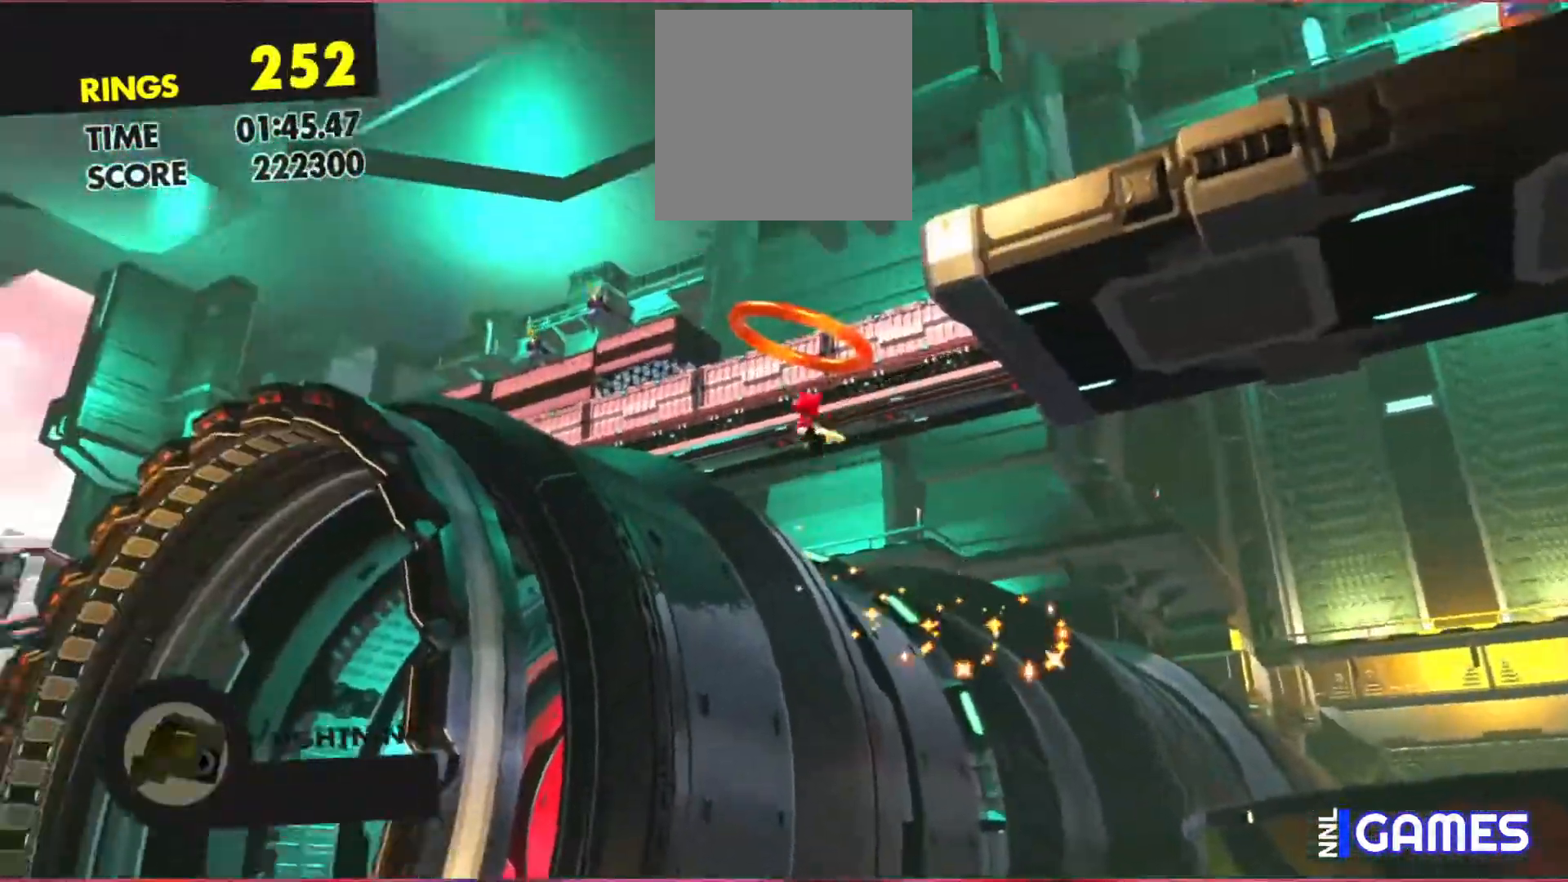
{"buttons": ["A"], "left_stick": "right", "events": [[267, "A", "down"]]}
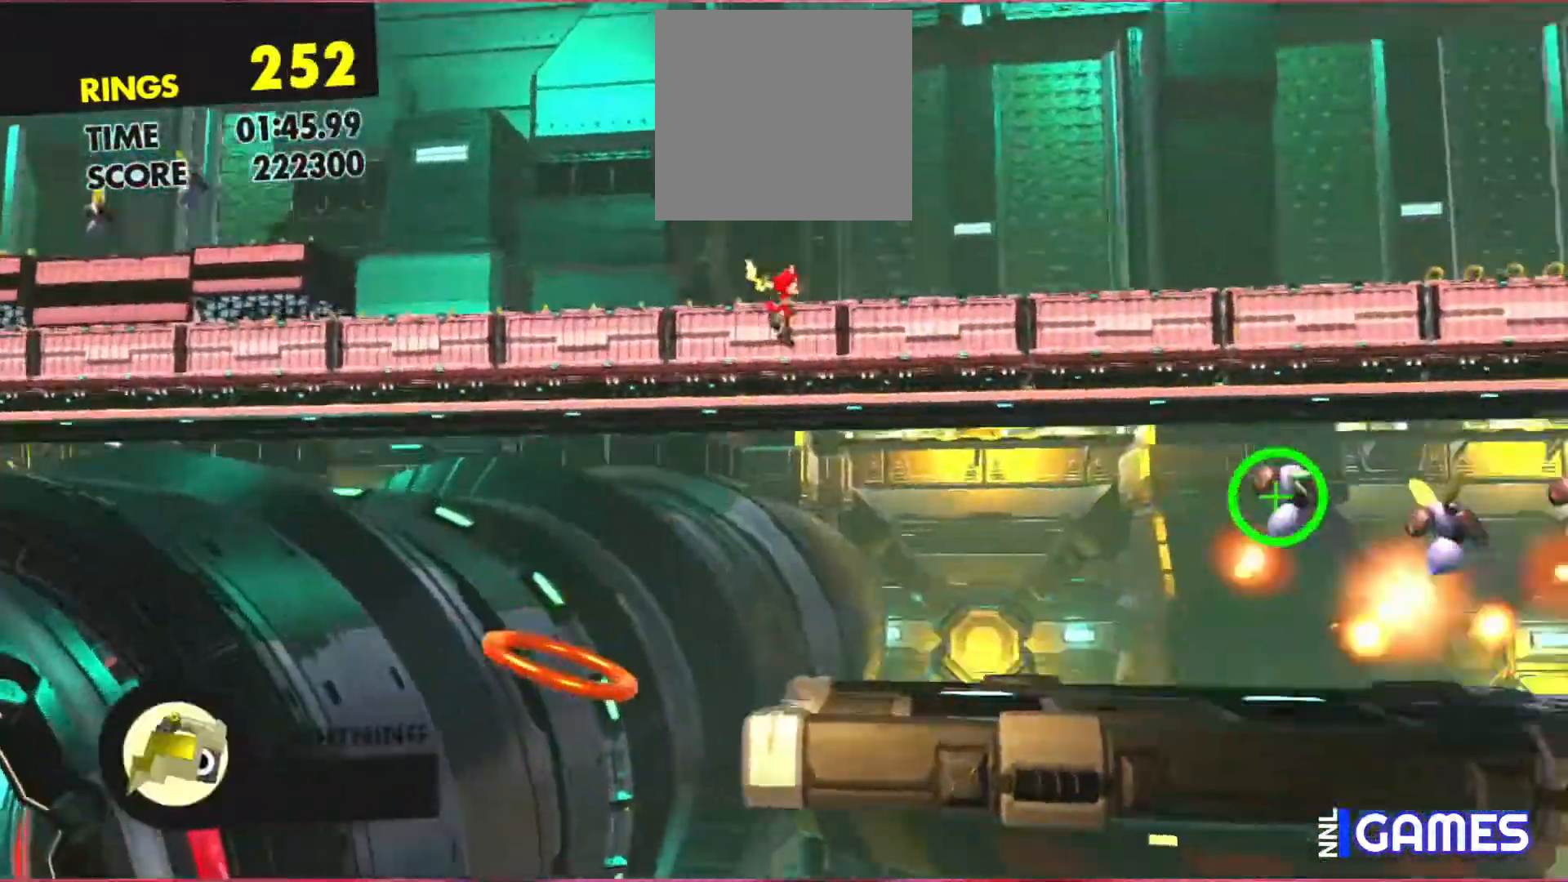
{"buttons": ["A"], "left_stick": "right", "events": [[83, "A", "up"], [150, "A", "down"], [250, "A", "up"], [300, "A", "down"], [400, "A", "up"], [450, "A", "down"]]}
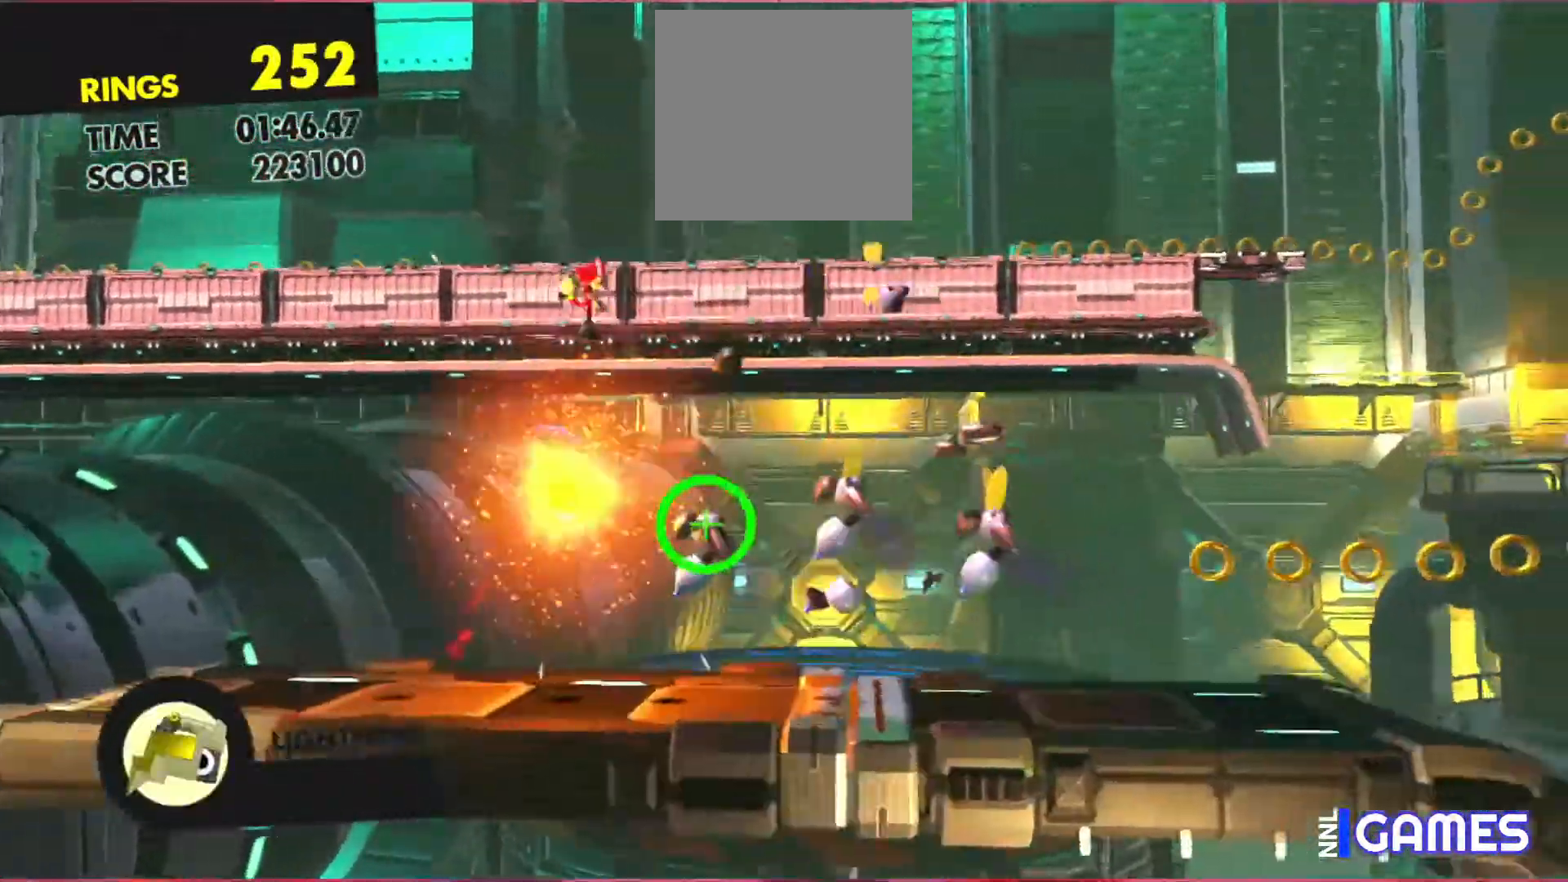
{"buttons": ["A"], "left_stick": "right", "events": [[217, "A", "up"], [267, "A", "down"], [367, "A", "up"], [450, "A", "down"]]}
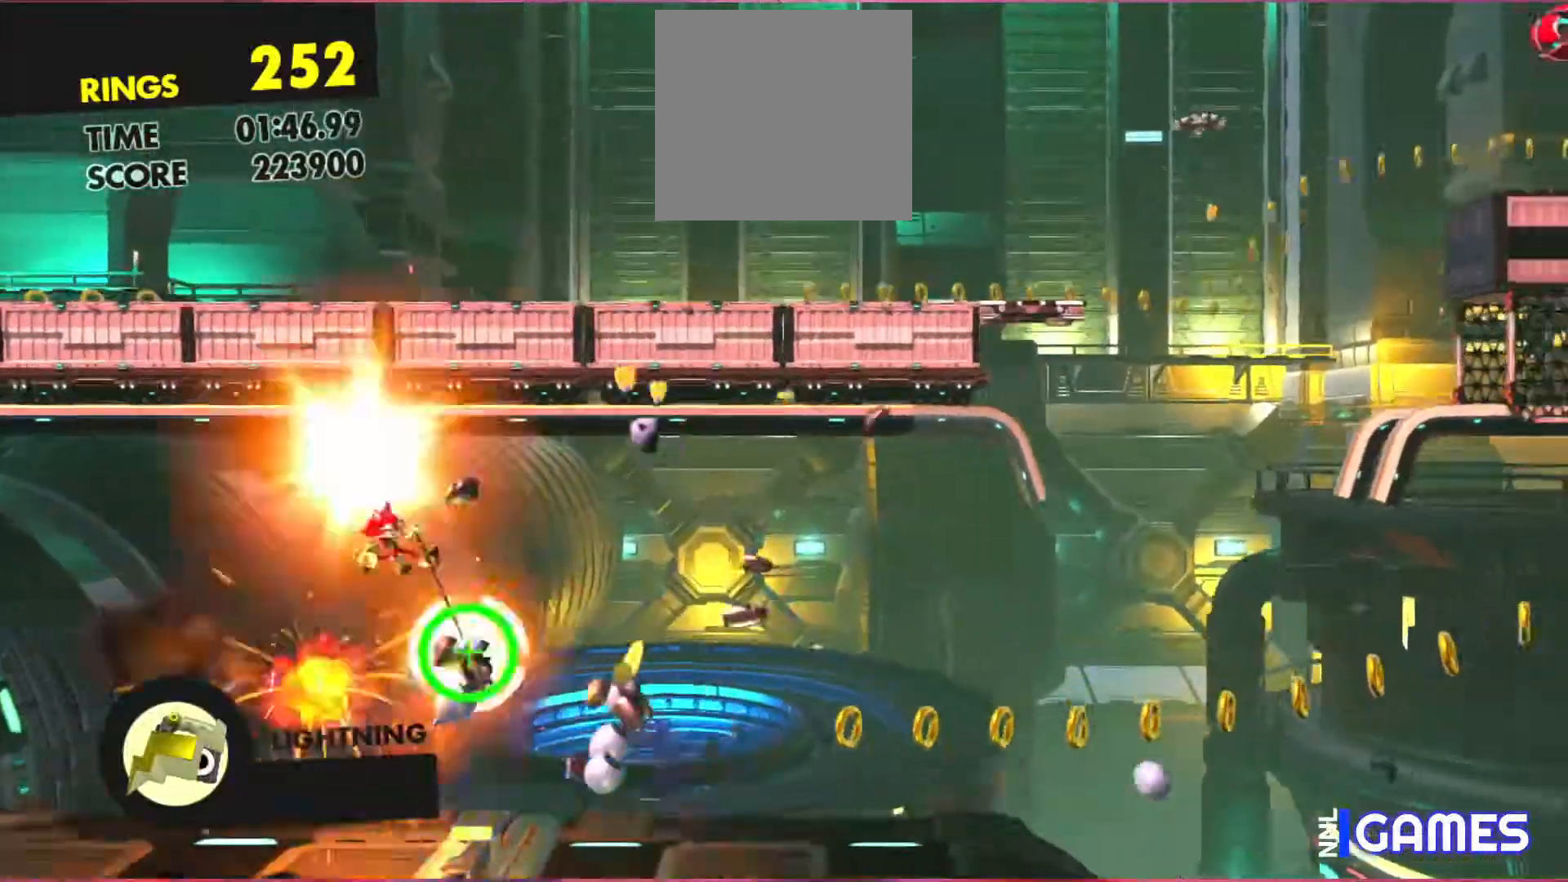
{"buttons": ["A"], "left_stick": "right", "events": [[33, "A", "up"], [117, "A", "down"], [183, "A", "up"], [267, "A", "down"], [350, "A", "up"], [417, "A", "down"]]}
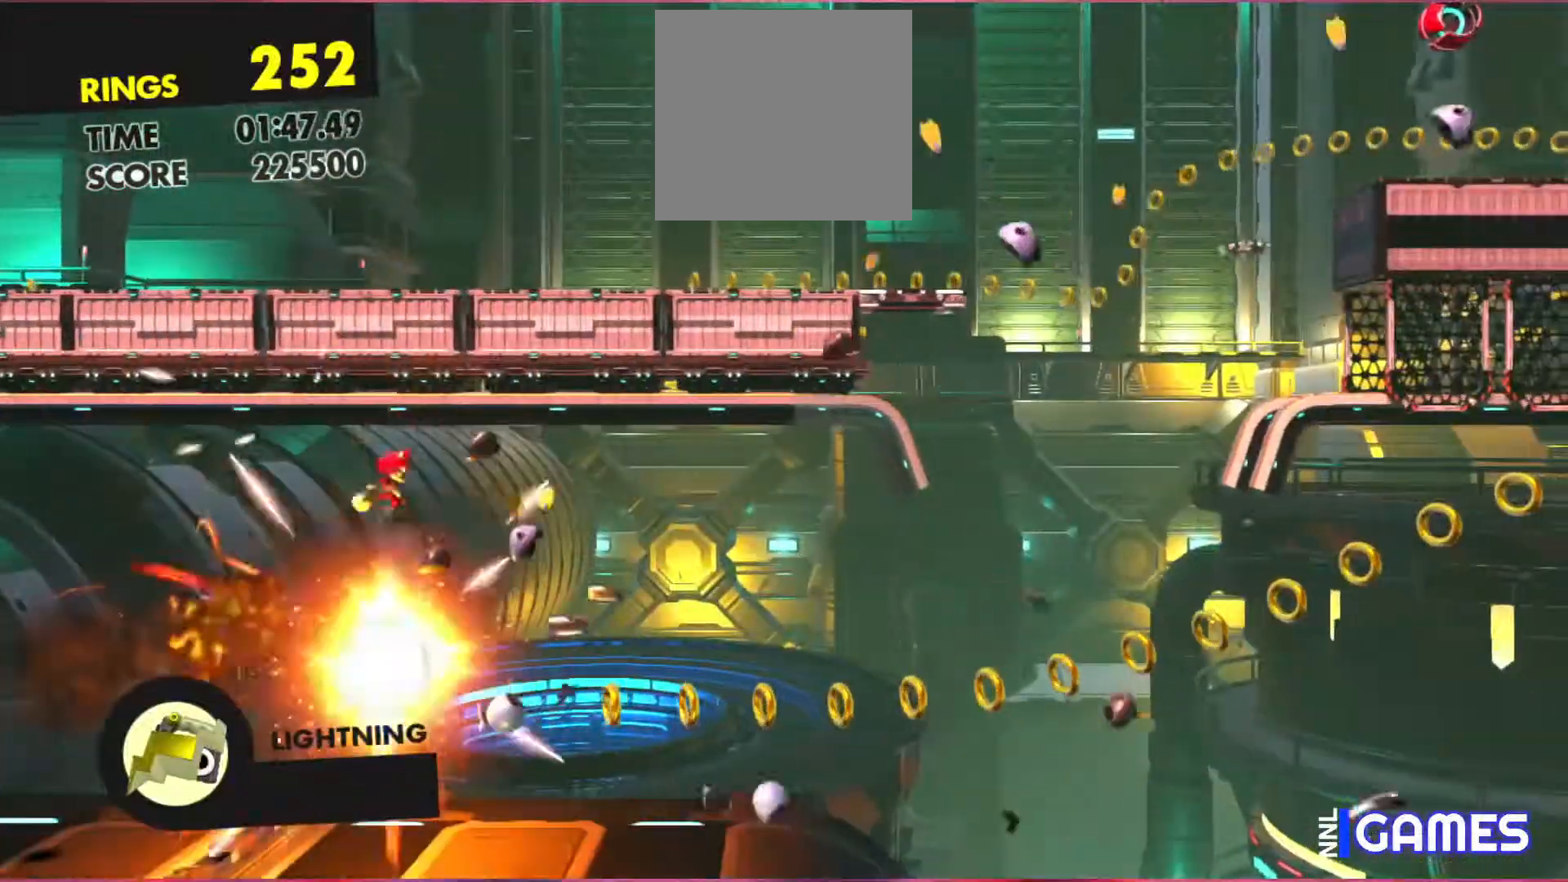
{"buttons": [], "left_stick": "right", "events": [[17, "A", "up"], [267, "B", "down"], [400, "B", "up"]]}
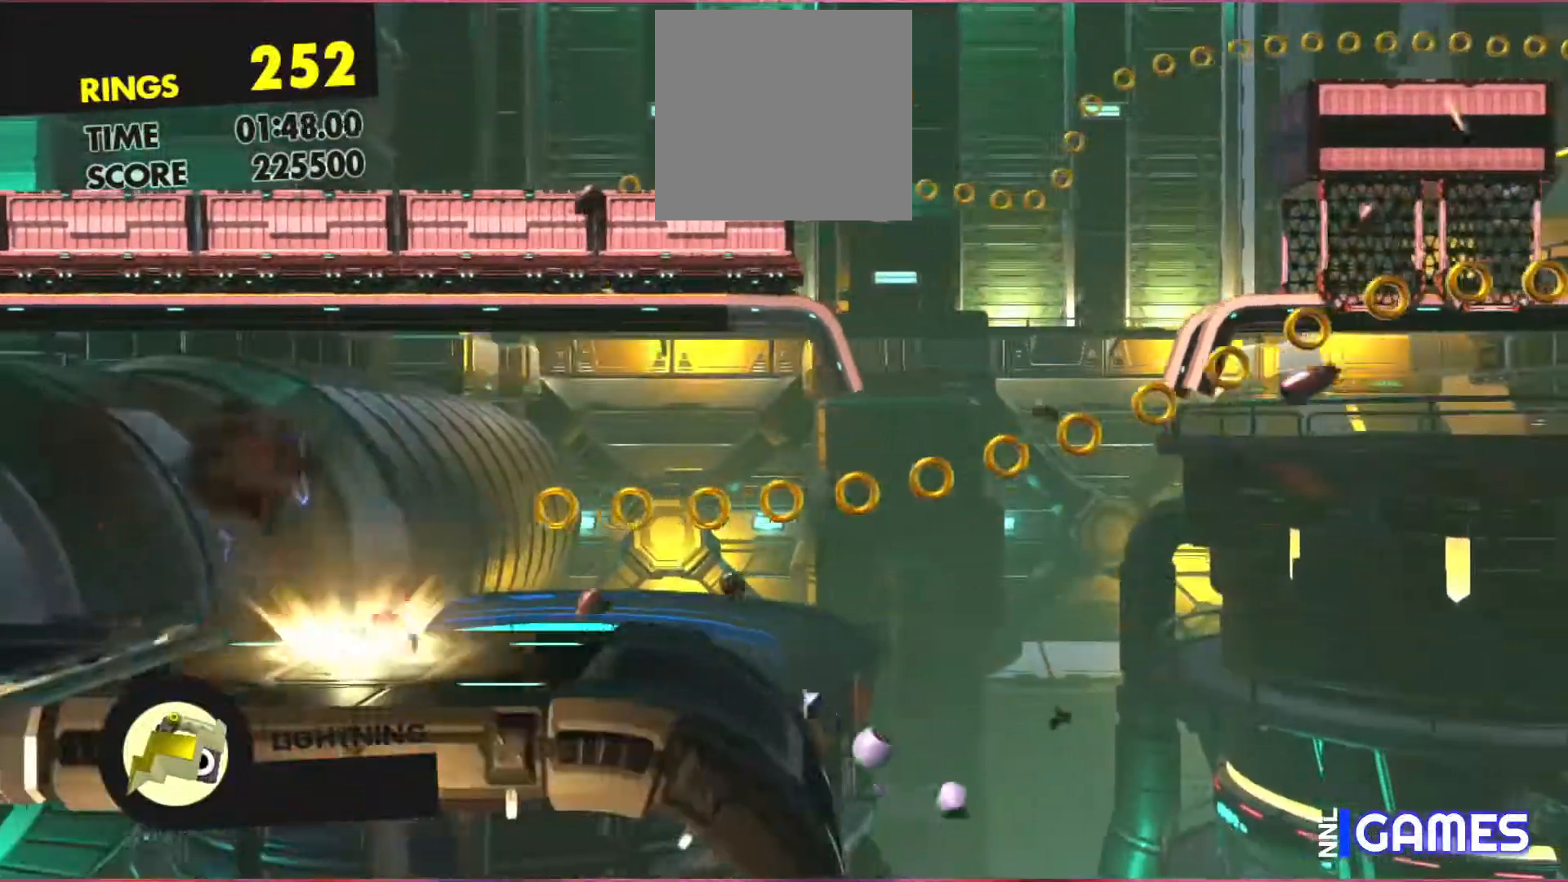
{"buttons": [], "left_stick": "right", "events": []}
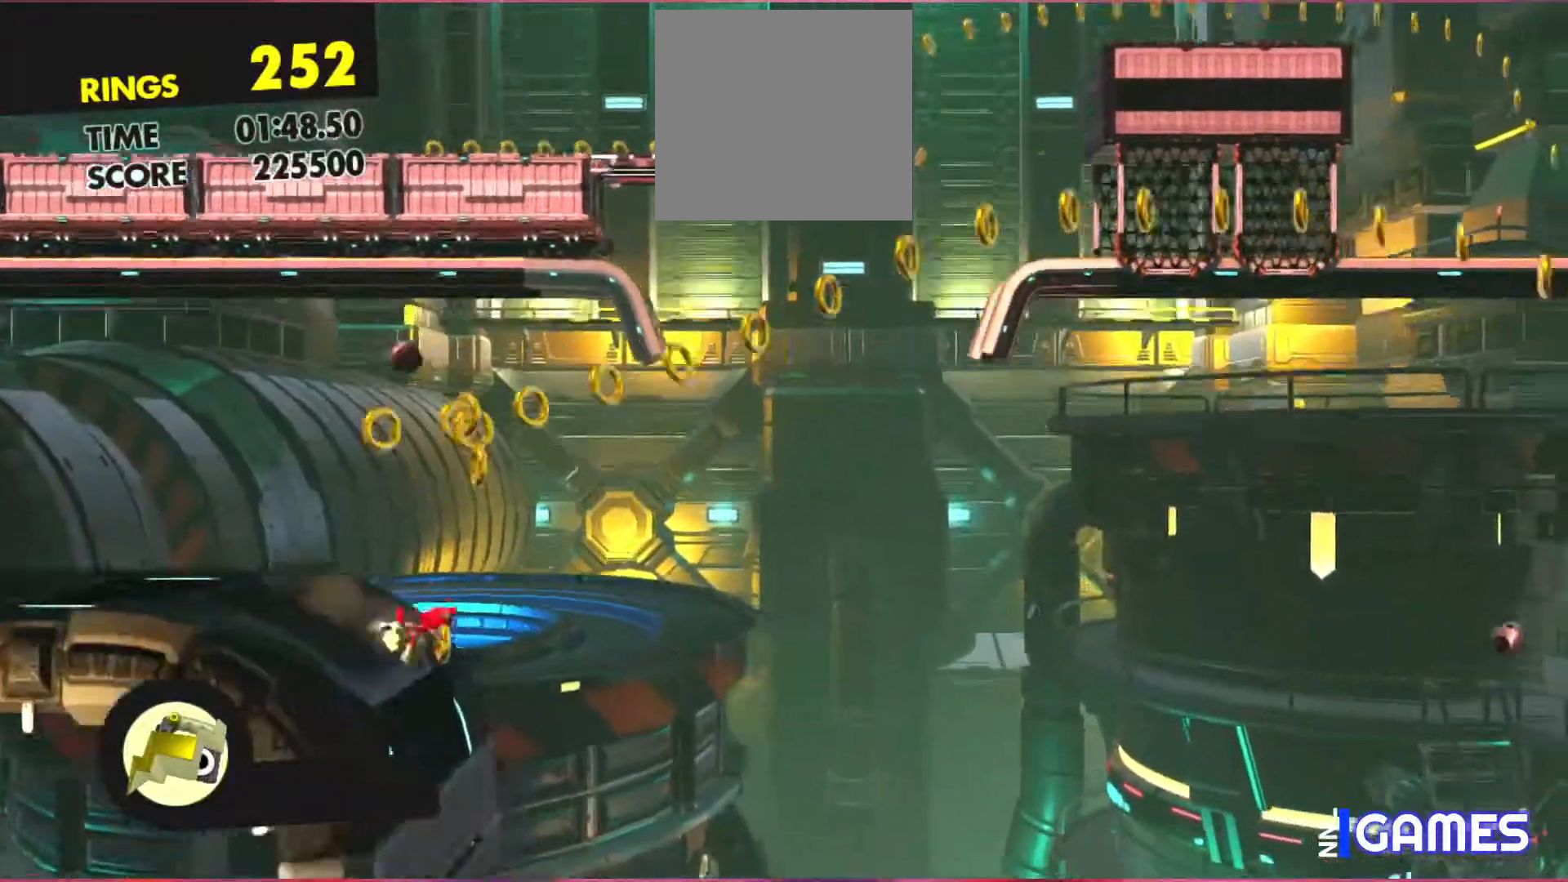
{"buttons": [], "left_stick": "right", "events": []}
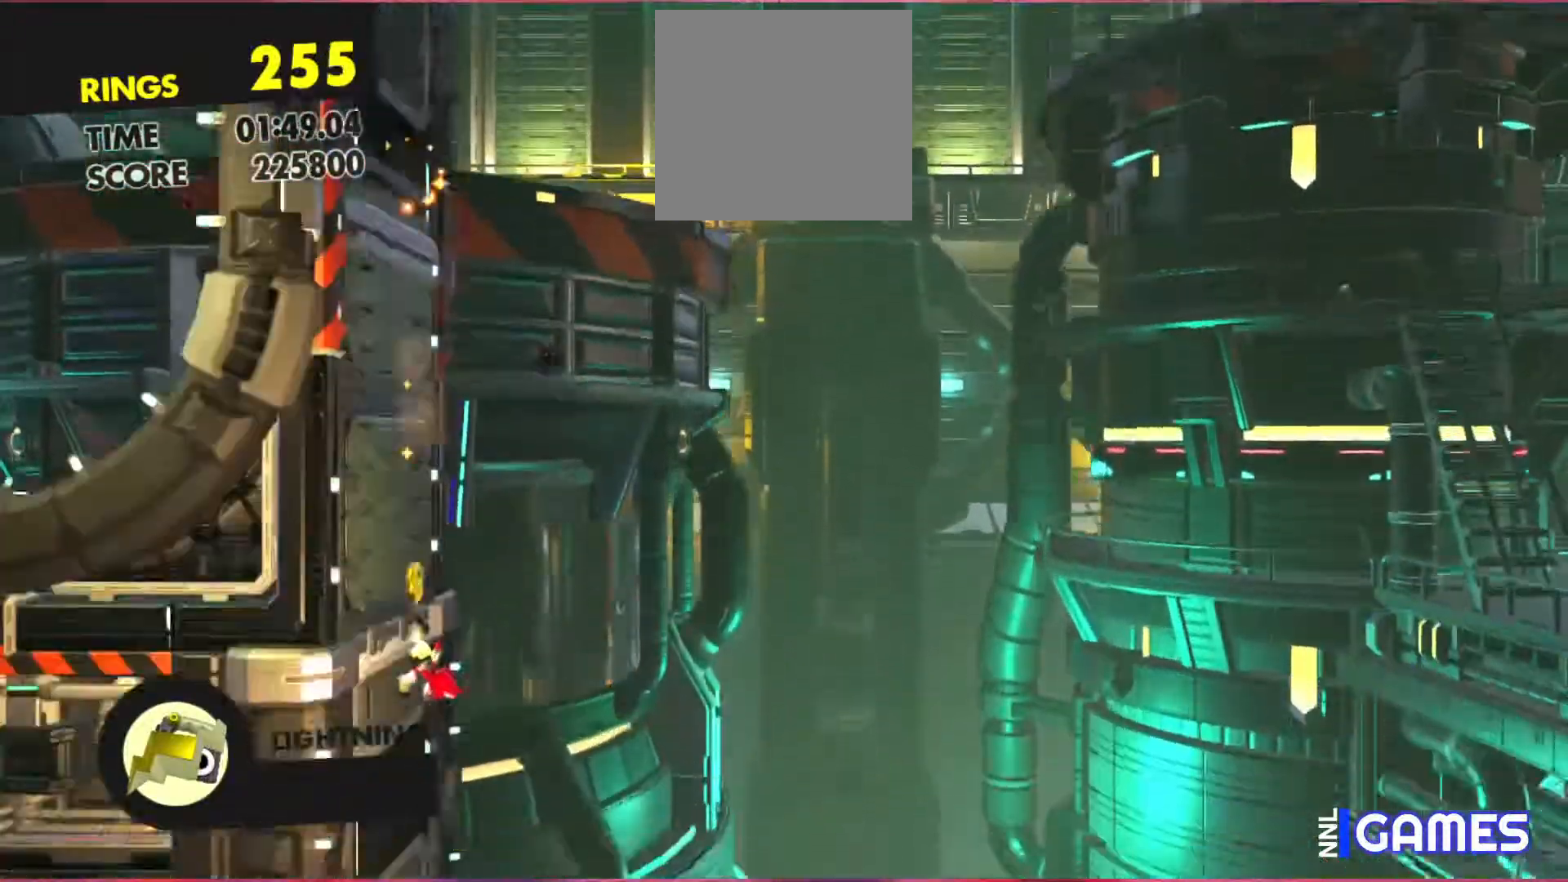
{"buttons": [], "left_stick": "right", "events": []}
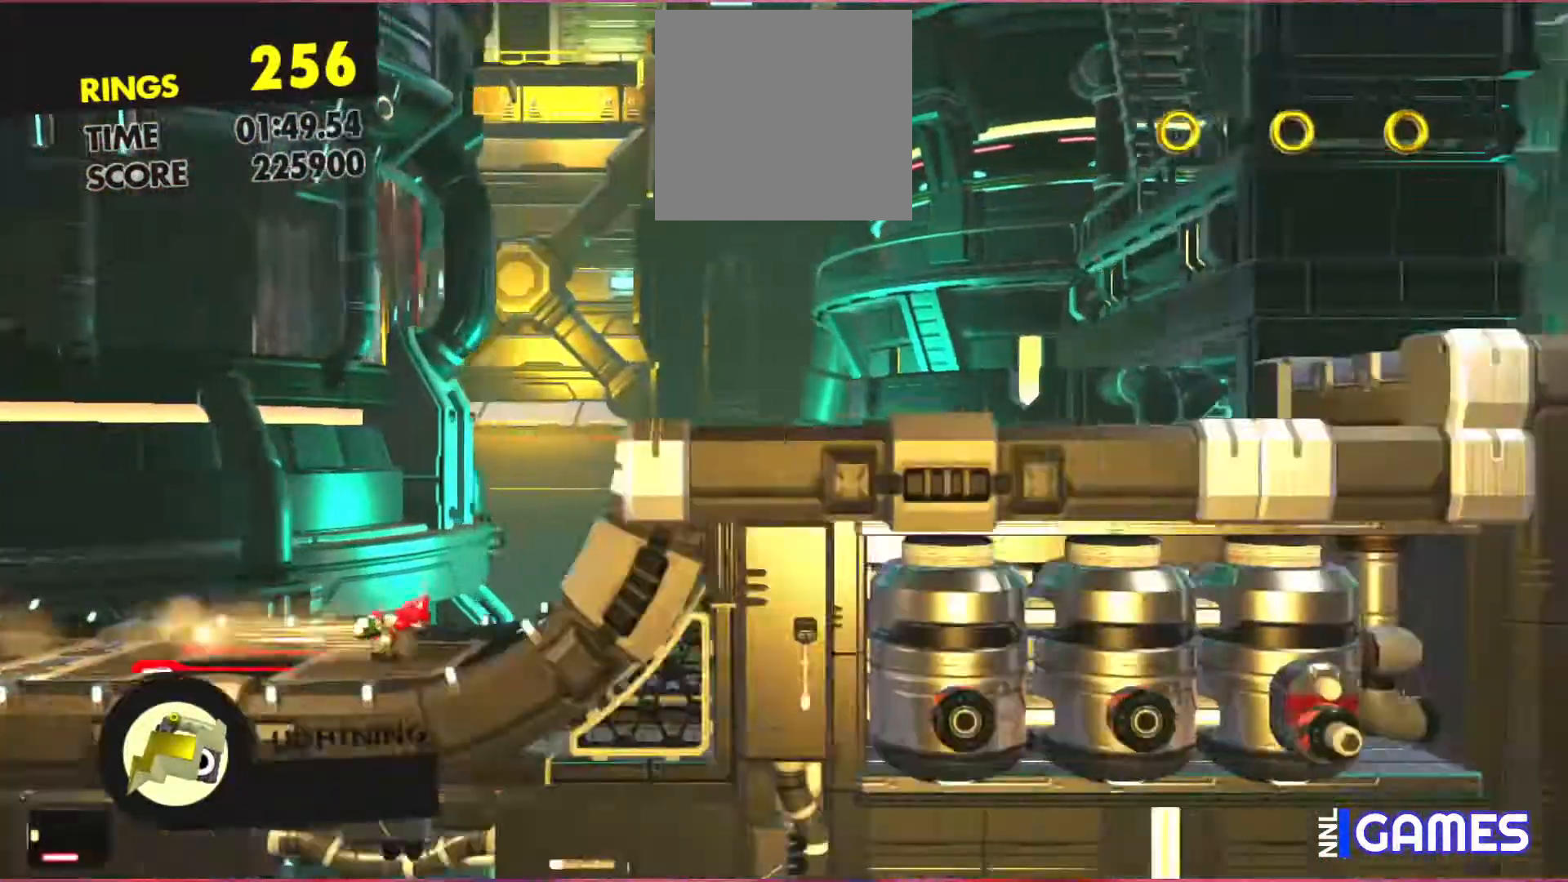
{"buttons": [], "left_stick": "center", "events": [[467, "left_stick", "center"]]}
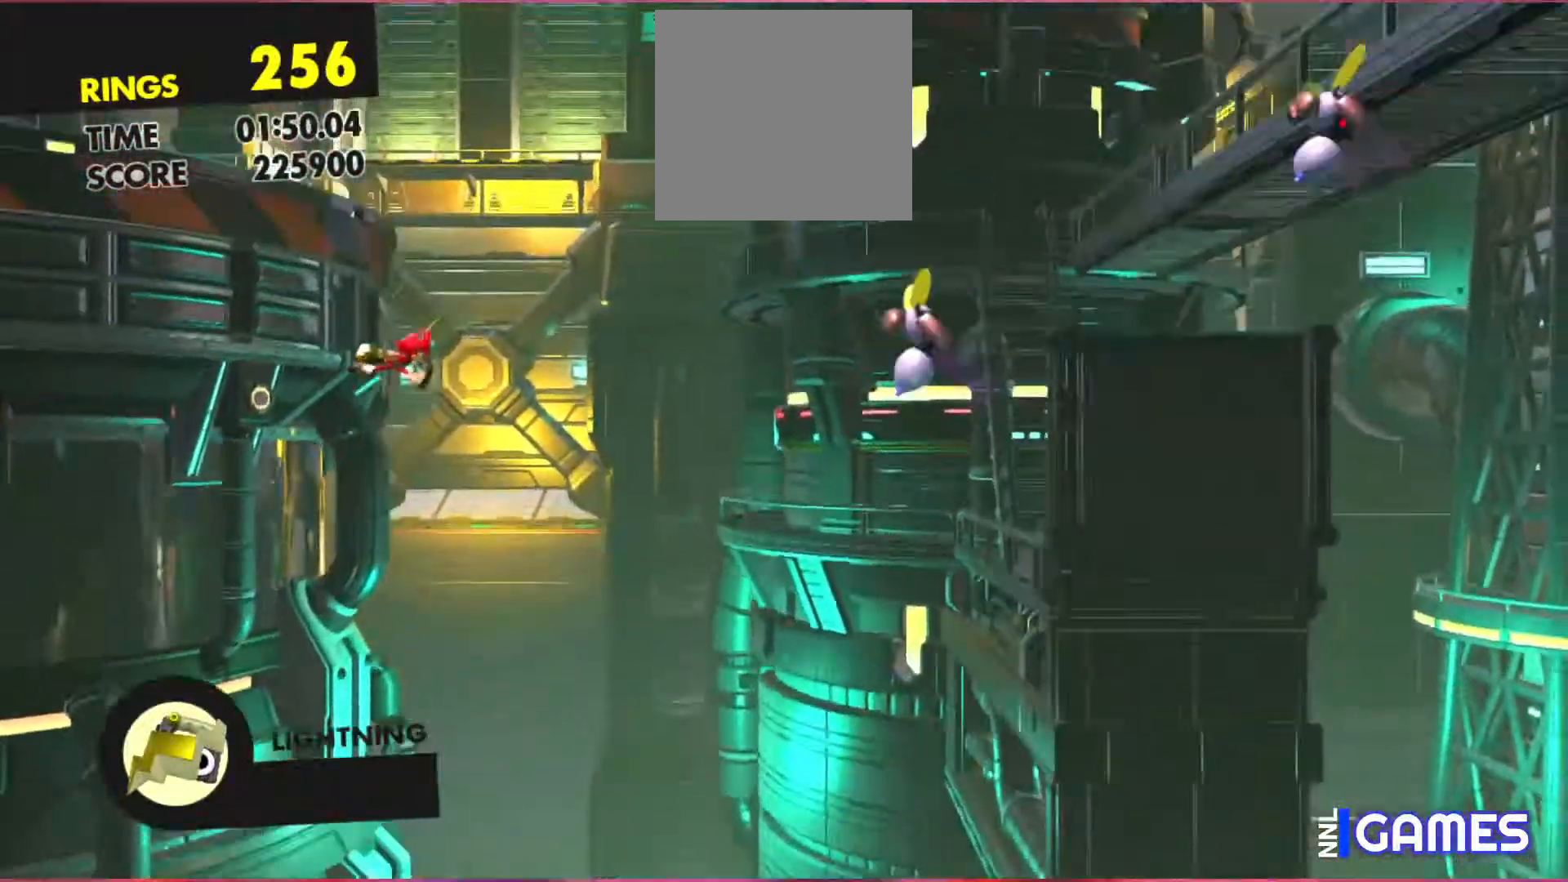
{"buttons": ["A"], "left_stick": "right", "events": [[100, "left_stick", "right"], [167, "A", "down"], [283, "A", "up"], [350, "A", "down"], [450, "A", "up"], [500, "A", "down"]]}